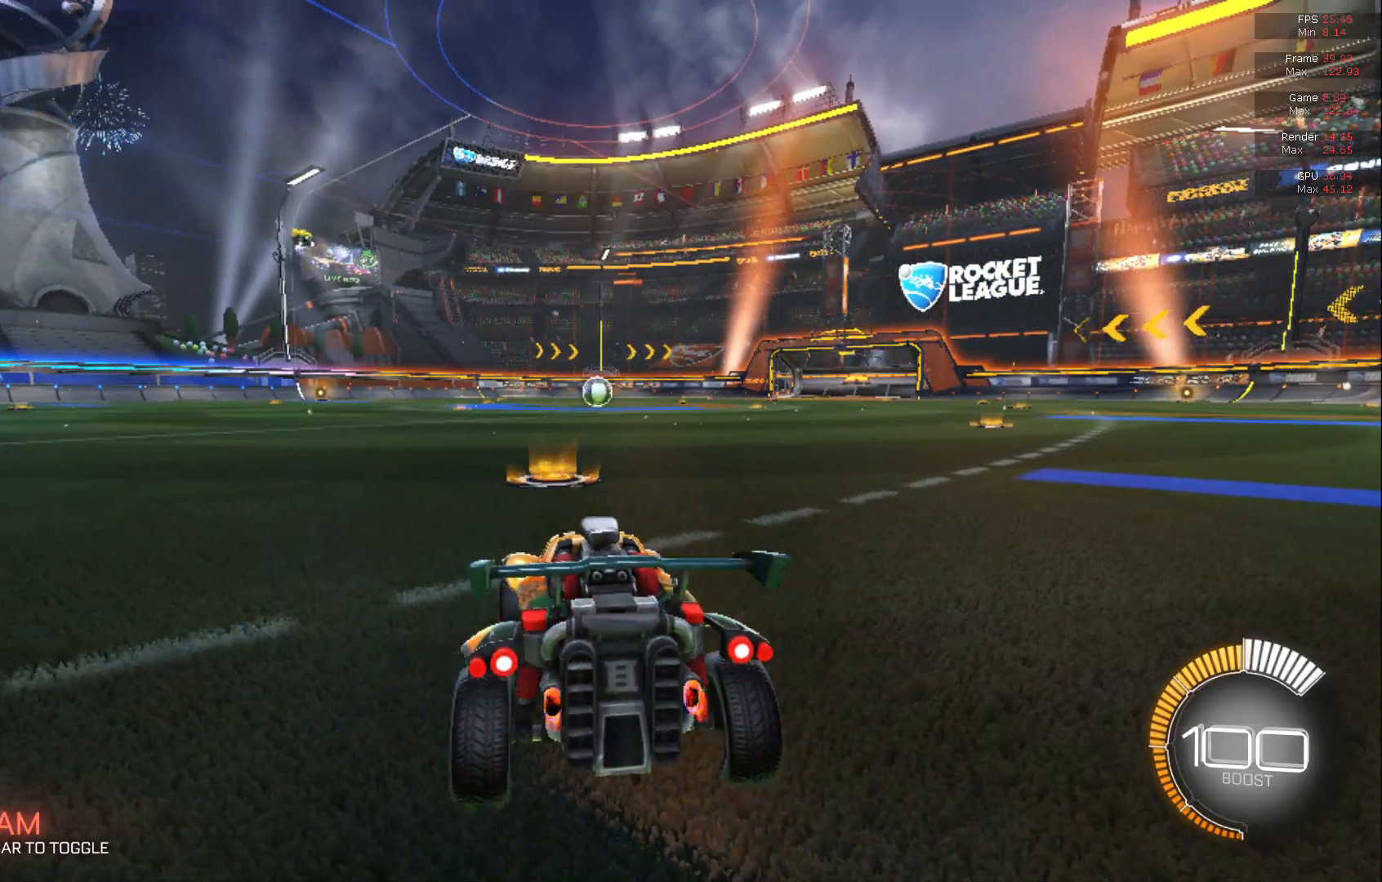
Gameplay with a controller (Xbox layout); each line is a JSON object with the inputs held at the frame after it. "events" lists button and stick changes between this image and that frame as [ms after this image, input, new state], when the widget could be followed in between. Not read: DPAD_DOWN DPAD_LEFT DPAD_RIGHT DPAD_UP L3 R3 SELECT START right_stick.
{"buttons": ["L2"], "left_stick": "center", "events": [[233, "L2", "down"]]}
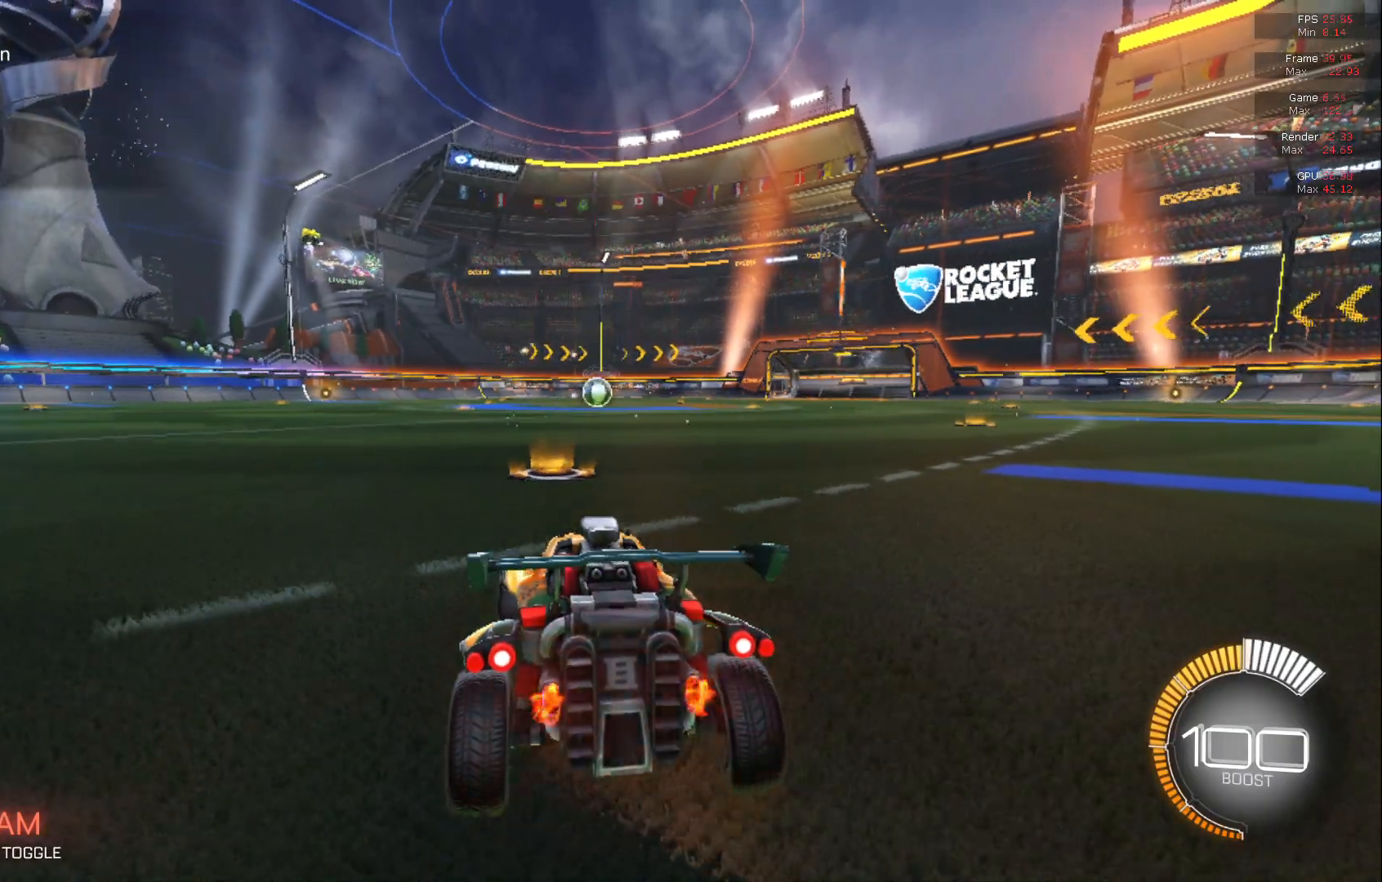
{"buttons": ["B", "R2"], "left_stick": "center", "events": [[350, "L2", "up"], [400, "R2", "down"], [483, "B", "down"]]}
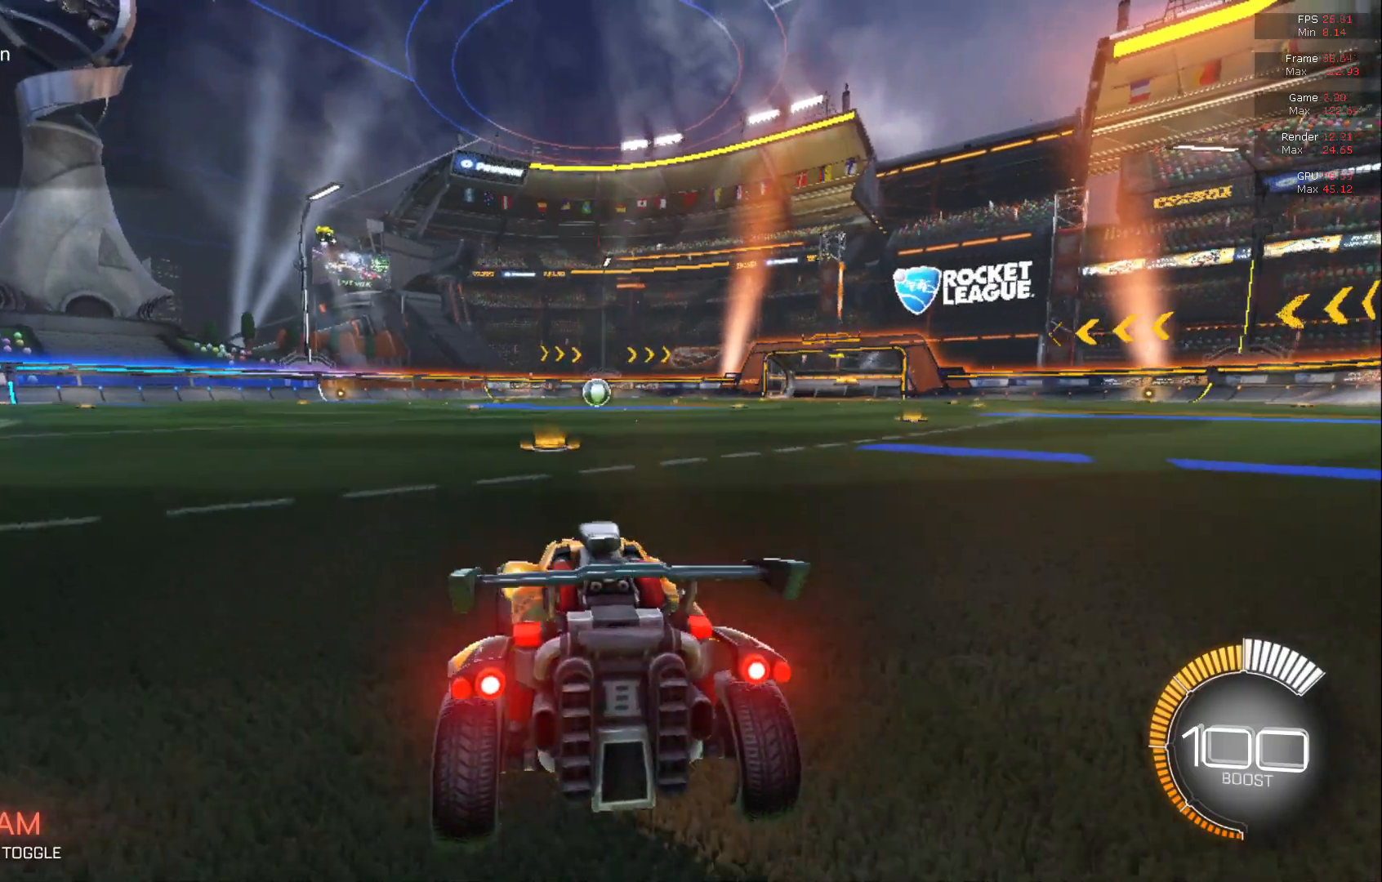
{"buttons": ["B", "R2"], "left_stick": "right", "events": [[150, "left_stick", "left"], [217, "left_stick", "center"], [417, "left_stick", "left"], [500, "left_stick", "right"]]}
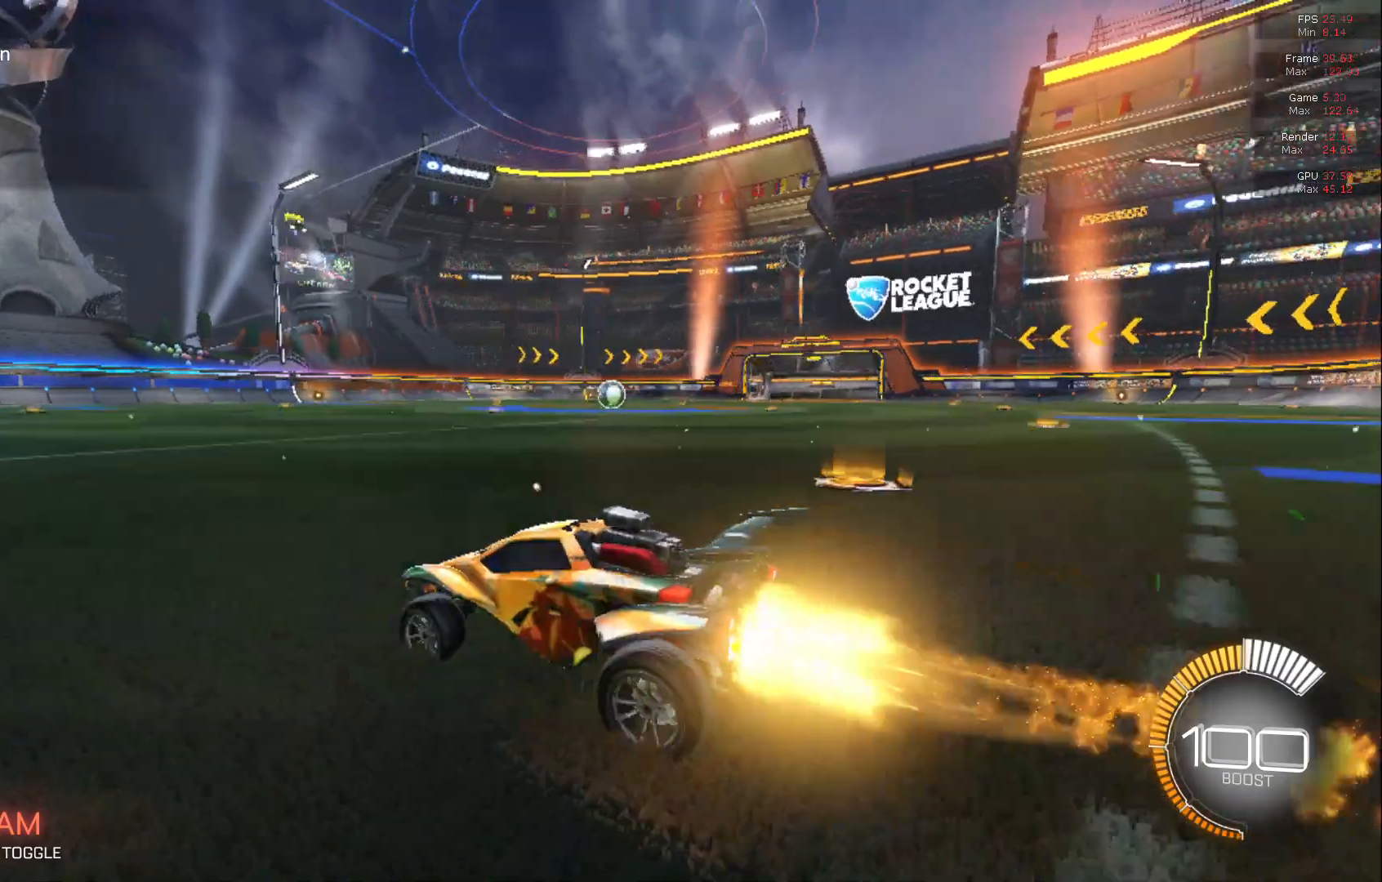
{"buttons": ["B", "R2"], "left_stick": "center", "events": [[33, "left_stick", "center"]]}
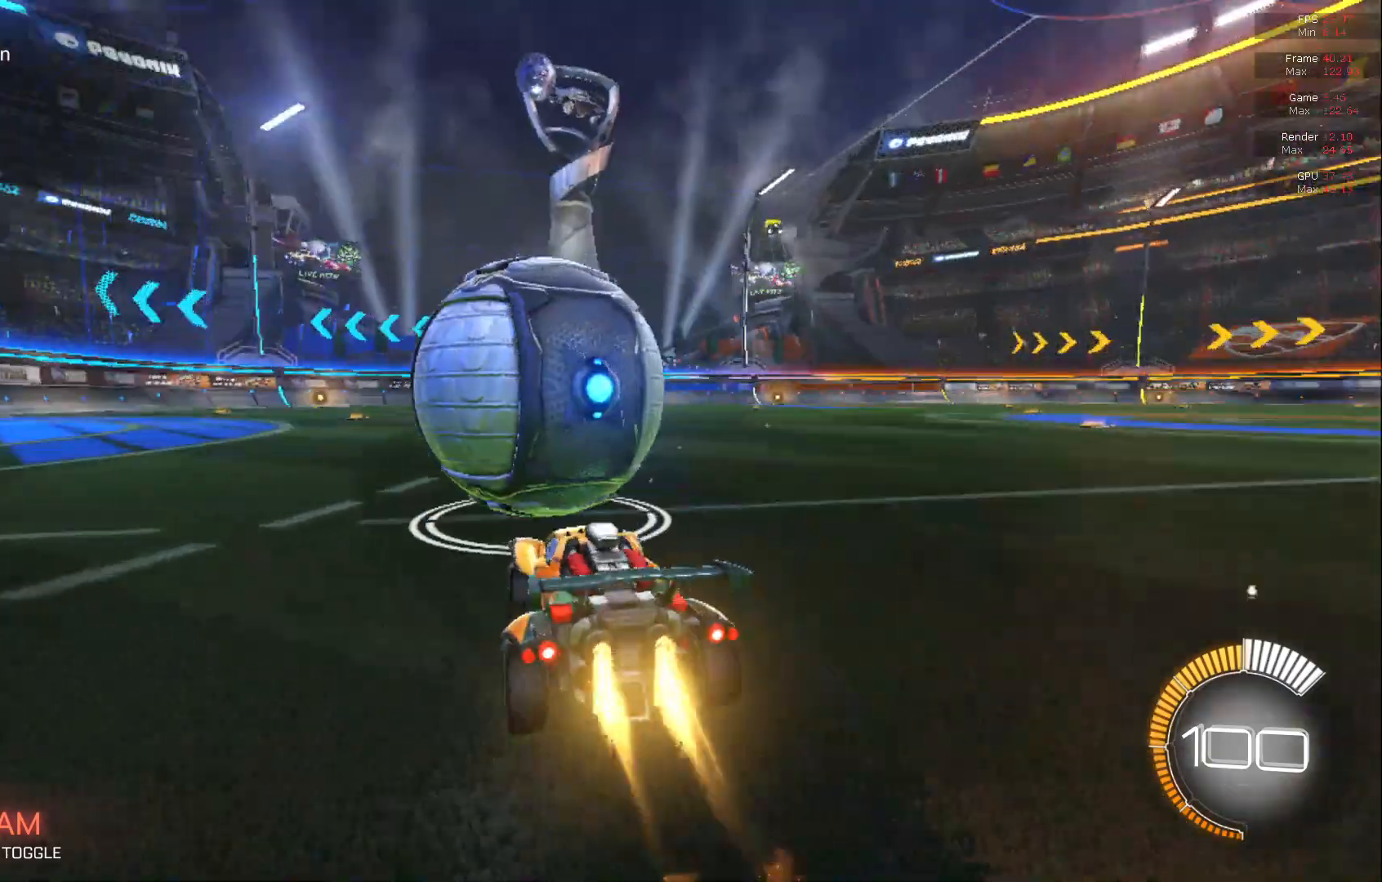
{"buttons": ["B", "R2"], "left_stick": "center", "events": []}
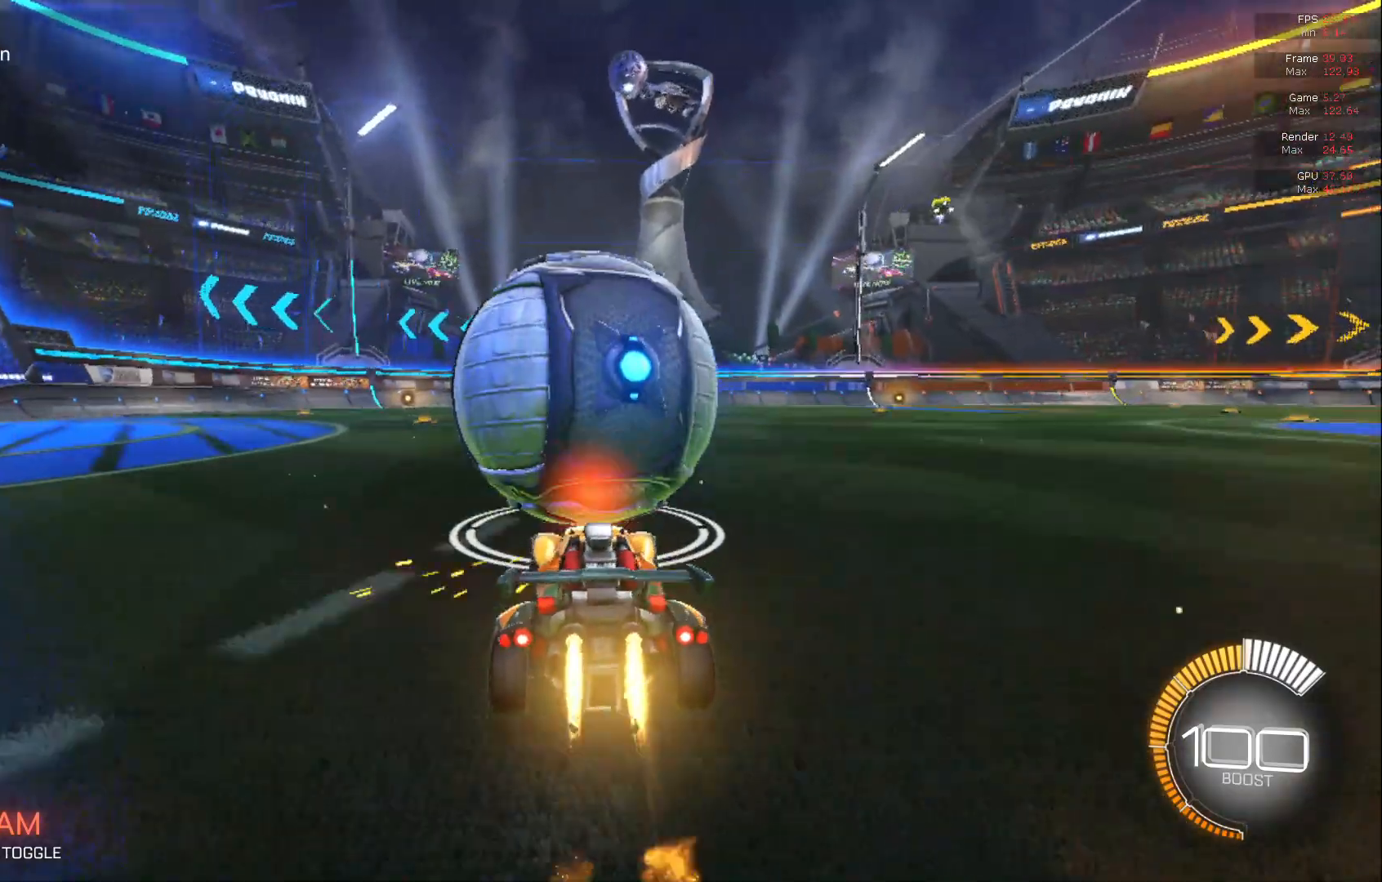
{"buttons": ["B", "R2"], "left_stick": "center", "events": [[100, "B", "up"], [150, "L2", "down"], [217, "R2", "up"], [400, "R2", "down"], [433, "L2", "up"], [467, "B", "down"]]}
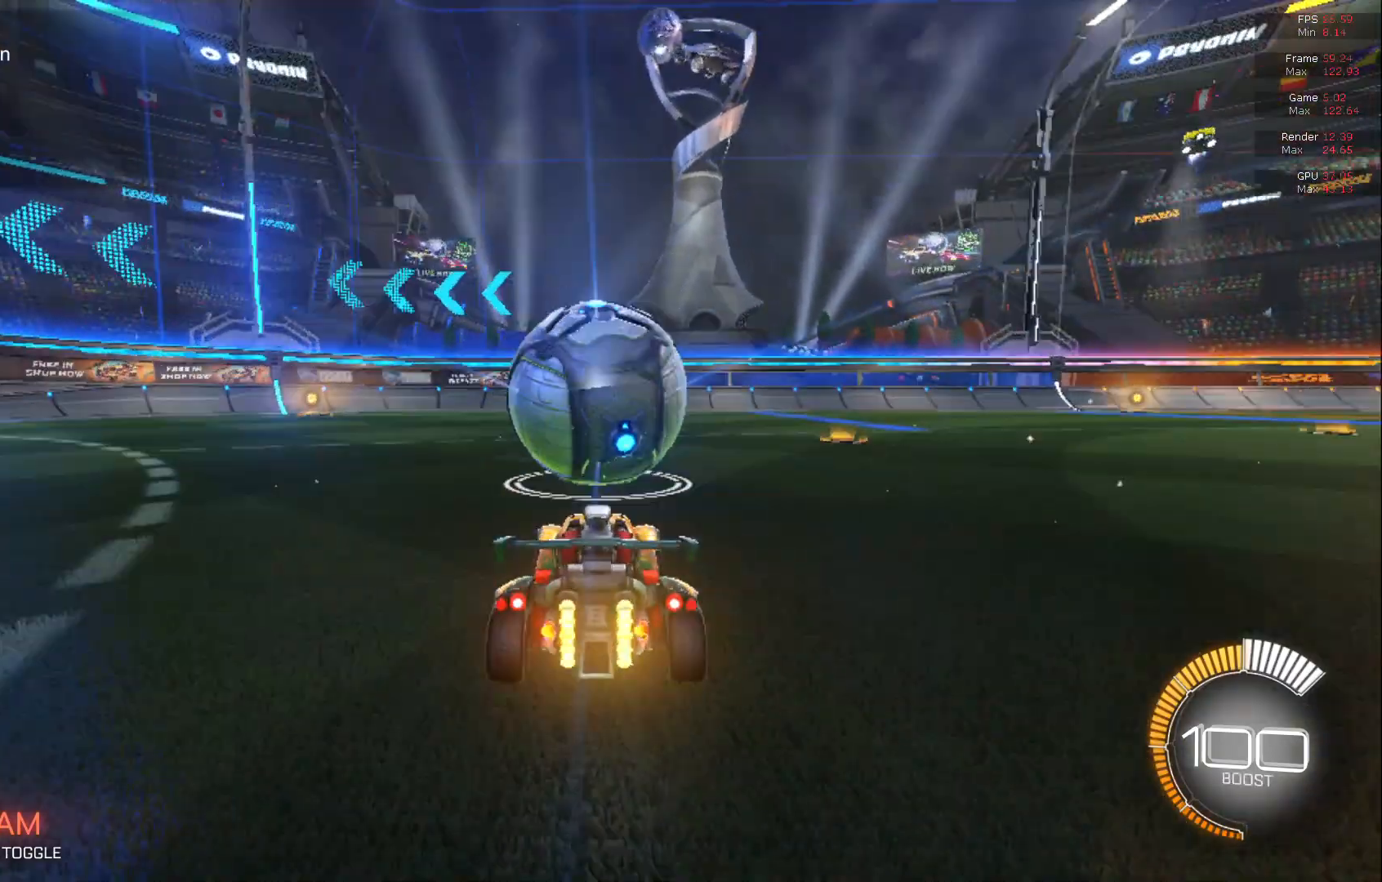
{"buttons": ["R2"], "left_stick": "center", "events": [[150, "B", "up"], [150, "L2", "down"], [150, "R2", "up"], [200, "R2", "down"], [233, "L2", "up"]]}
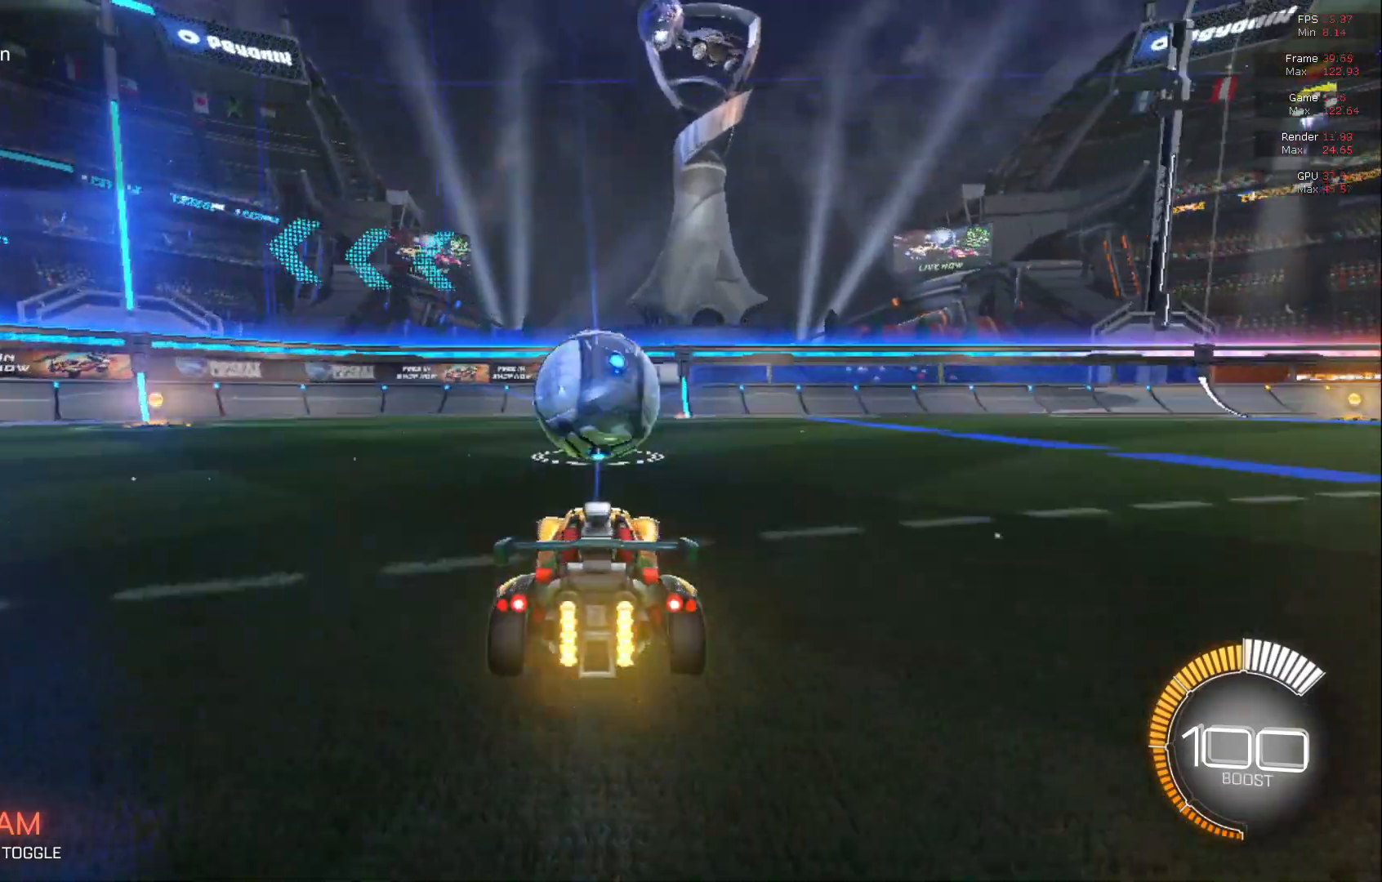
{"buttons": ["B", "R2"], "left_stick": "up", "events": [[200, "A", "down"], [267, "L1", "down"], [267, "left_stick", "down"], [417, "A", "up"], [417, "B", "down"], [417, "L1", "up"], [450, "left_stick", "center"], [500, "left_stick", "up"]]}
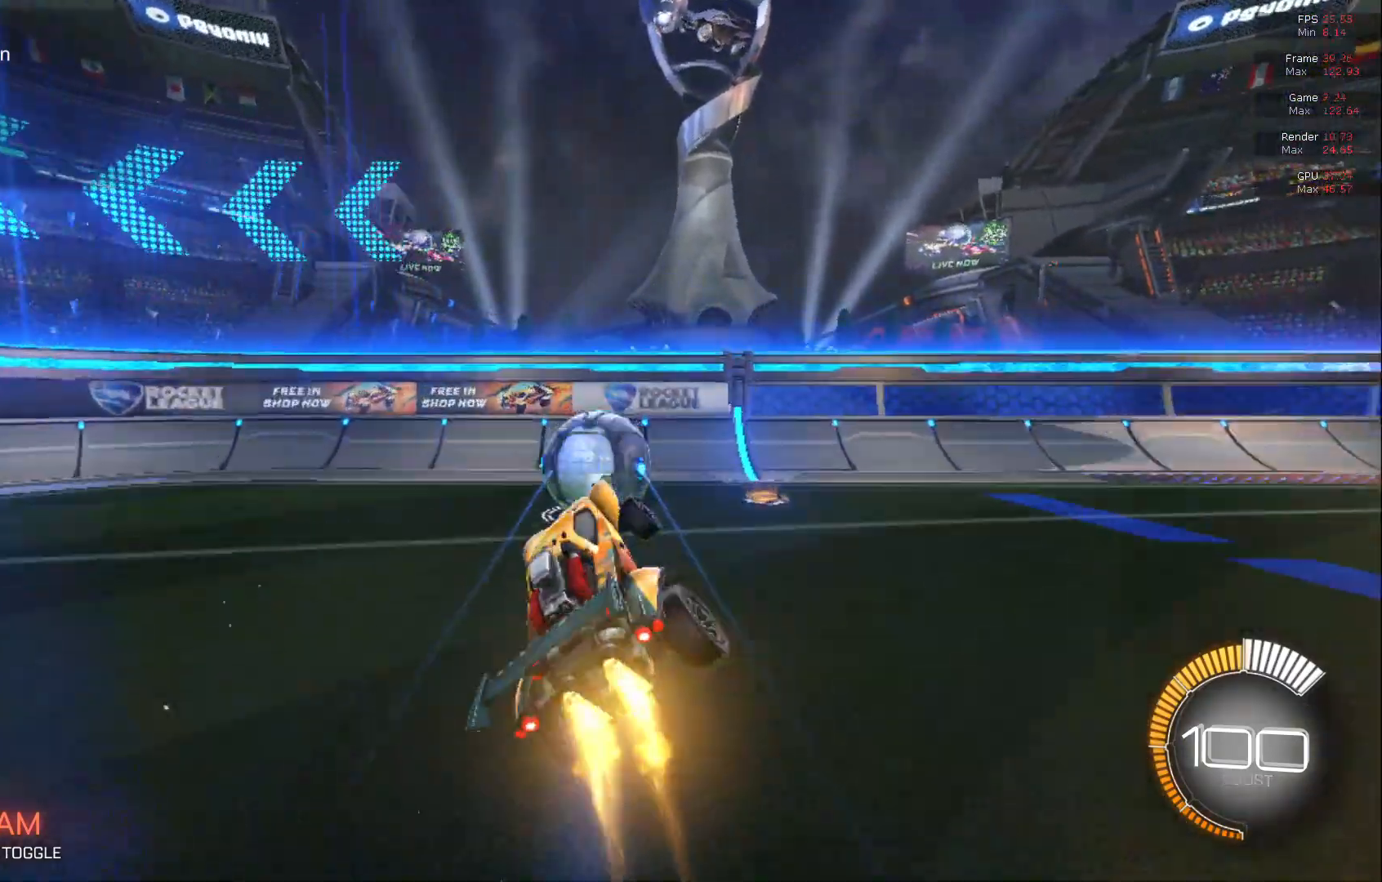
{"buttons": ["A", "B", "R2"], "left_stick": "up", "events": [[200, "left_stick", "center"], [350, "left_stick", "up"], [500, "A", "down"]]}
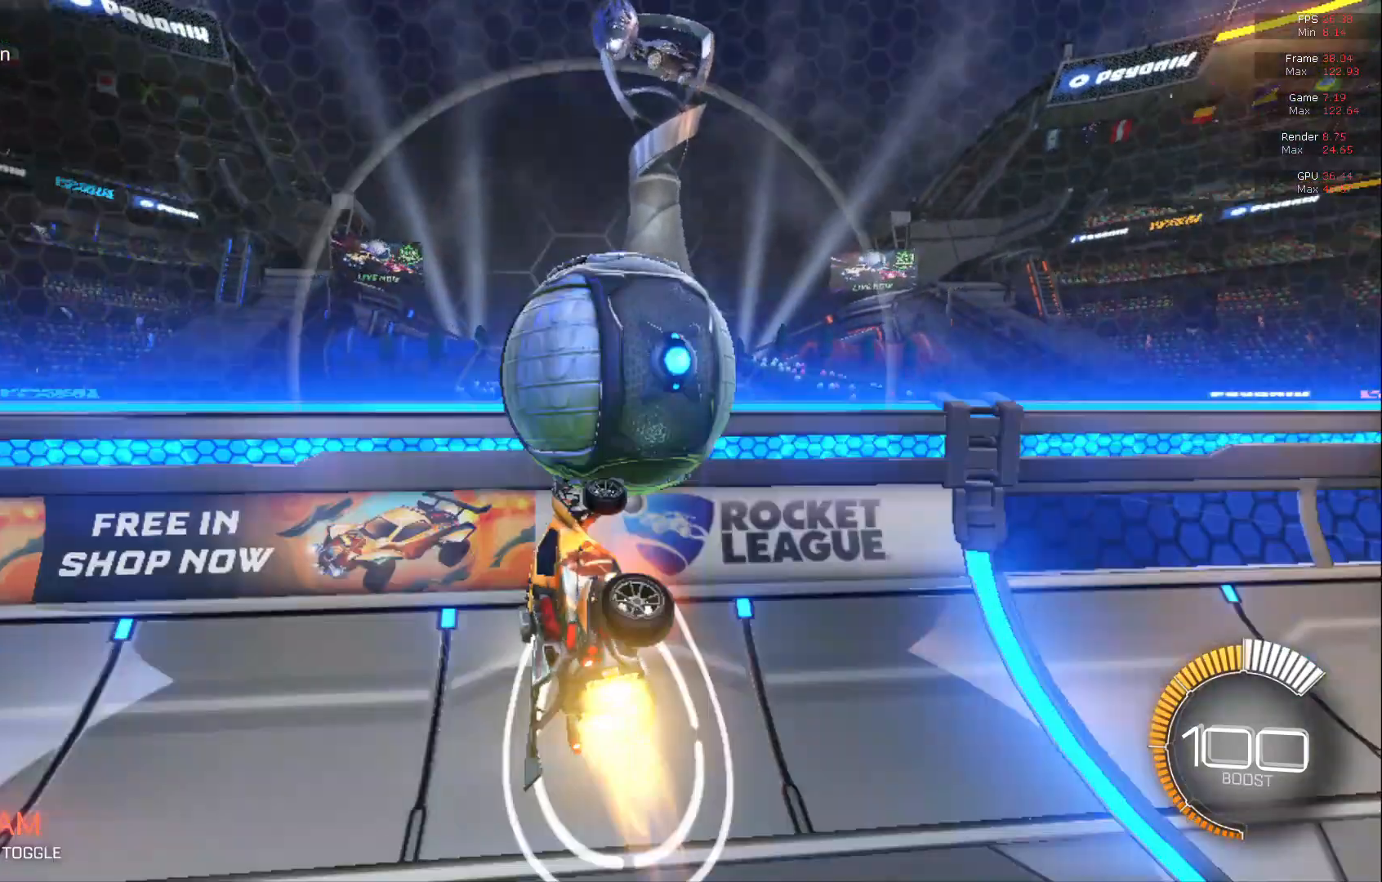
{"buttons": ["A", "B", "R2"], "left_stick": "up", "events": [[217, "A", "up"], [367, "B", "up"], [367, "left_stick", "center"], [417, "A", "down"], [417, "B", "down"], [417, "left_stick", "up"]]}
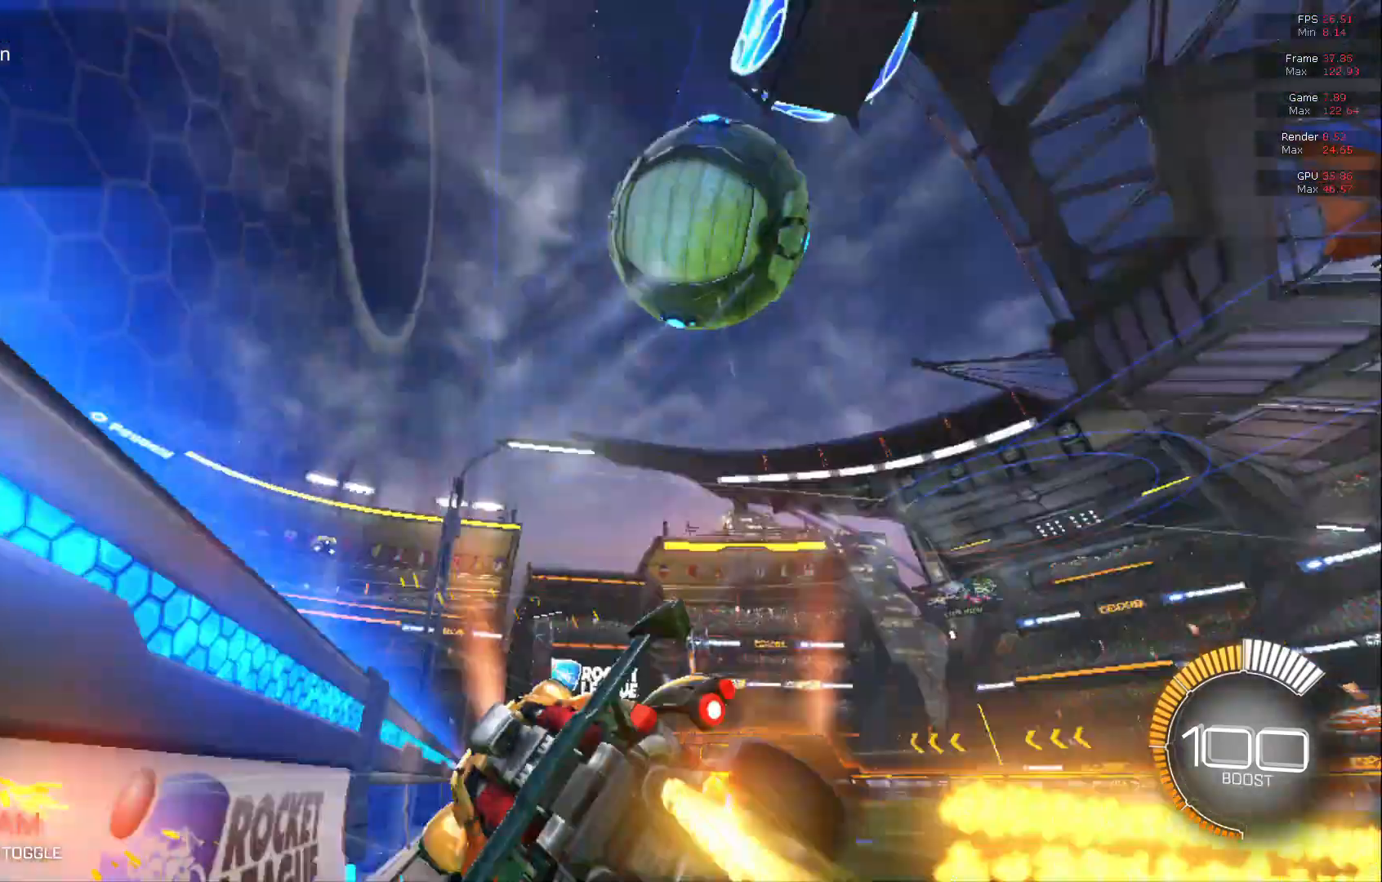
{"buttons": ["B", "R2"], "left_stick": "left", "events": [[33, "A", "up"], [117, "B", "up"], [117, "left_stick", "center"], [400, "left_stick", "left"], [483, "B", "down"]]}
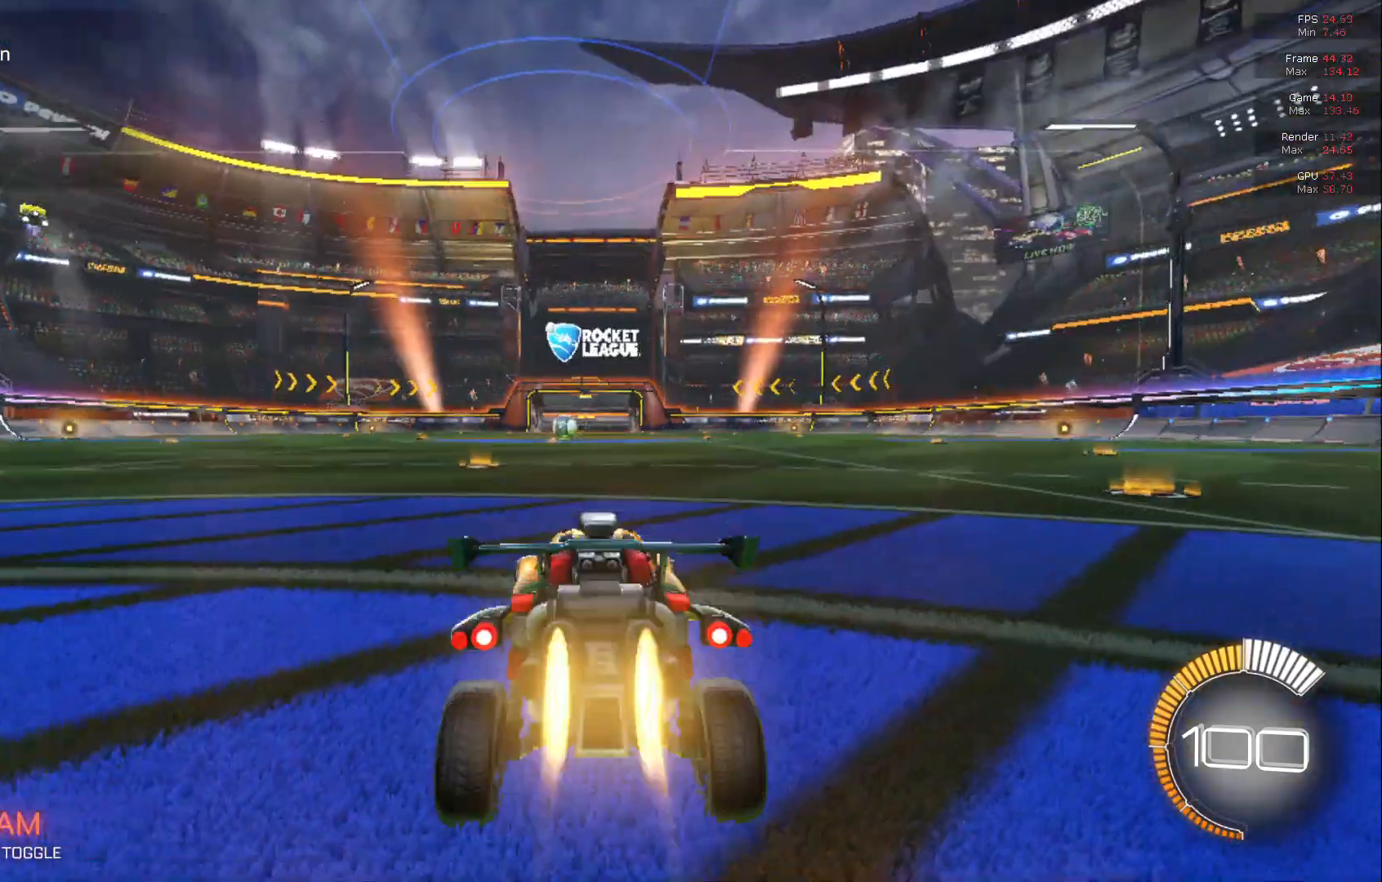
{"buttons": ["B", "R2"], "left_stick": "center", "events": [[467, "left_stick", "center"]]}
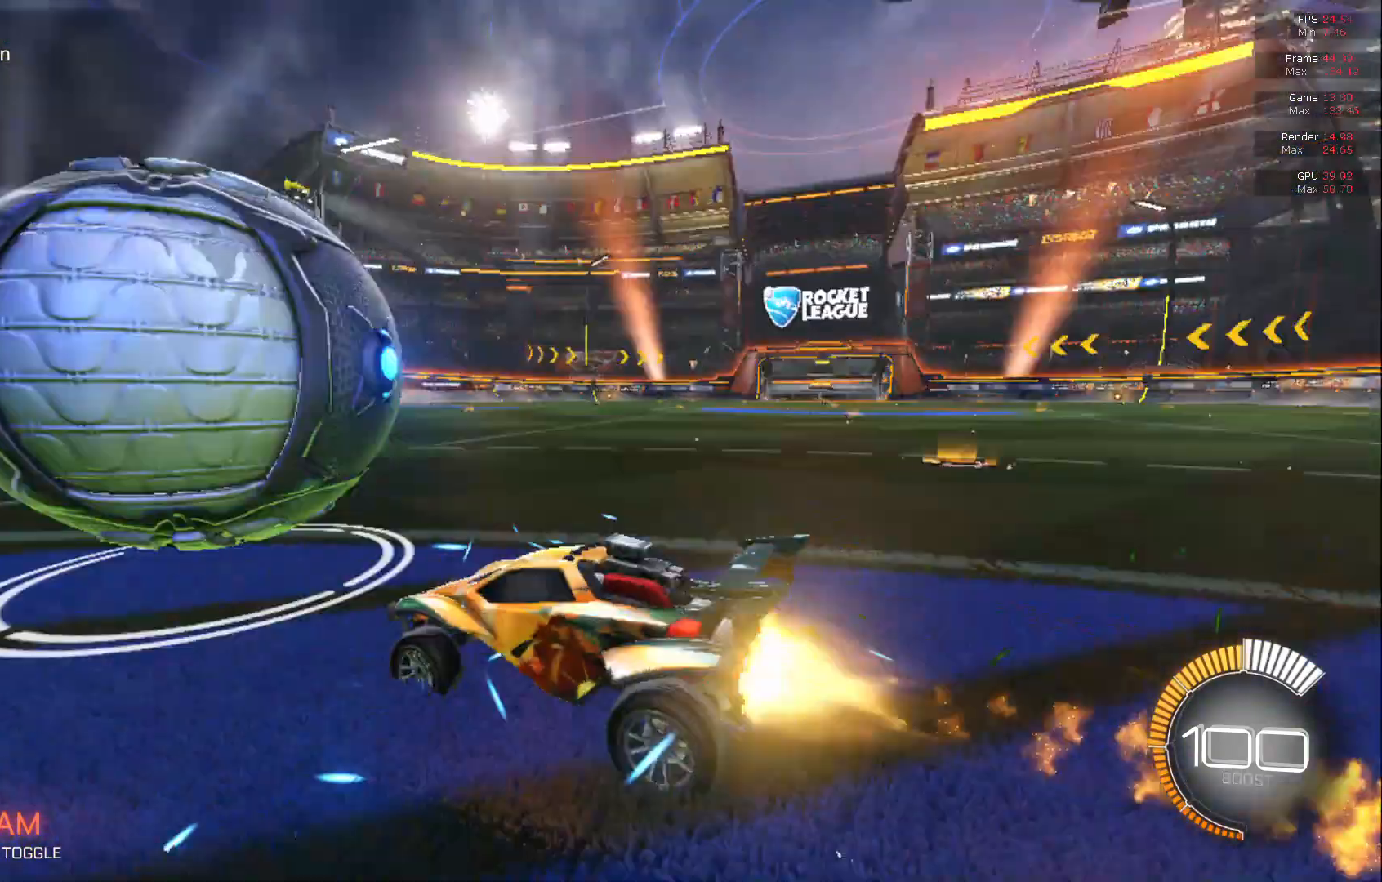
{"buttons": ["R2"], "left_stick": "center", "events": [[483, "B", "up"]]}
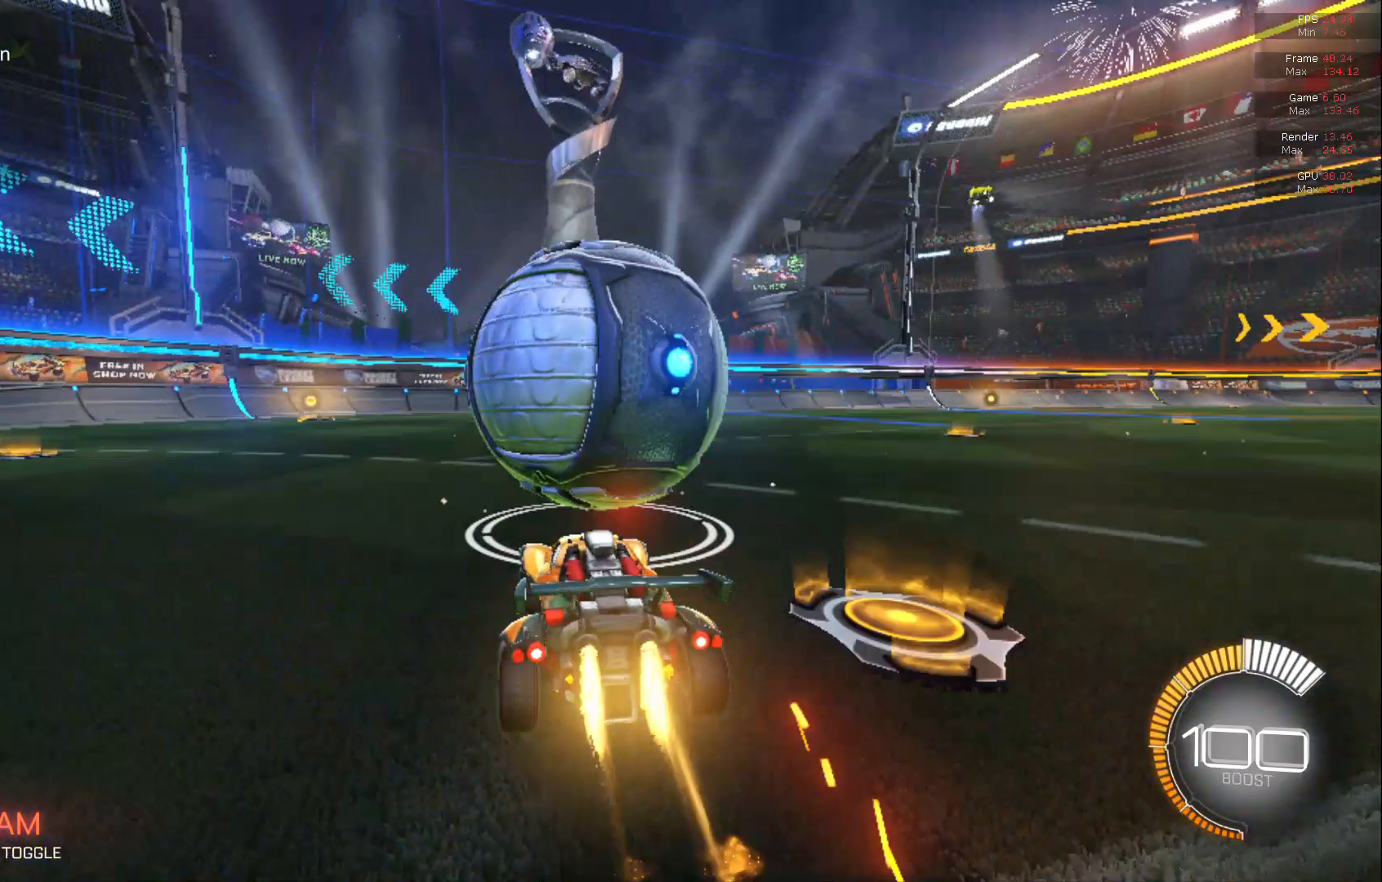
{"buttons": ["L2"], "left_stick": "center", "events": [[17, "L2", "down"], [17, "R2", "up"], [417, "B", "down"], [417, "L2", "up"], [417, "R2", "down"], [450, "B", "up"], [450, "L2", "down"], [450, "R2", "up"]]}
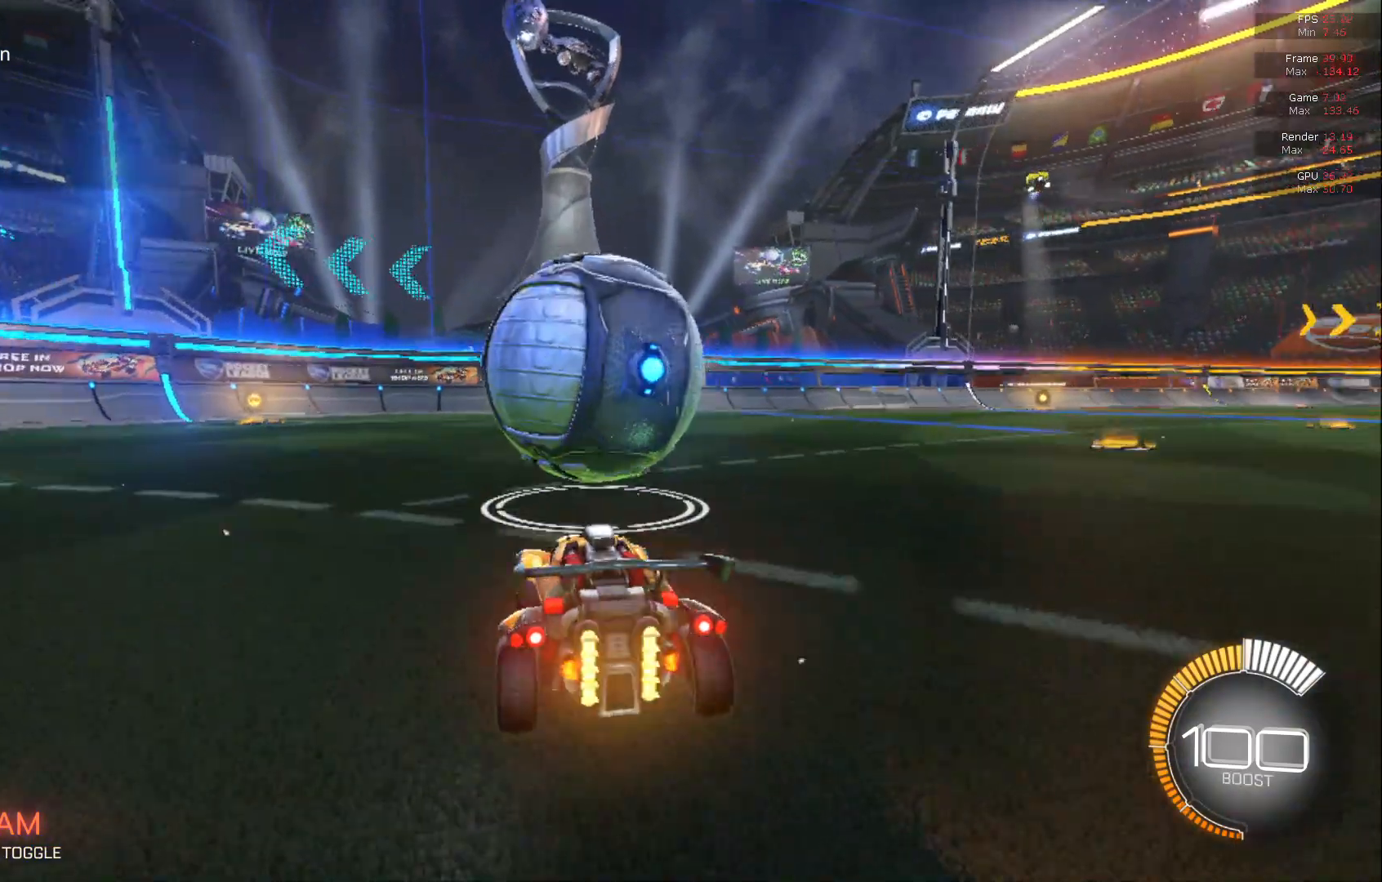
{"buttons": ["A", "B", "L1", "R2"], "left_stick": "down", "events": [[100, "R2", "down"], [150, "B", "down"], [150, "L2", "up"], [450, "A", "down"], [450, "L1", "down"], [450, "left_stick", "right"], [500, "left_stick", "down"]]}
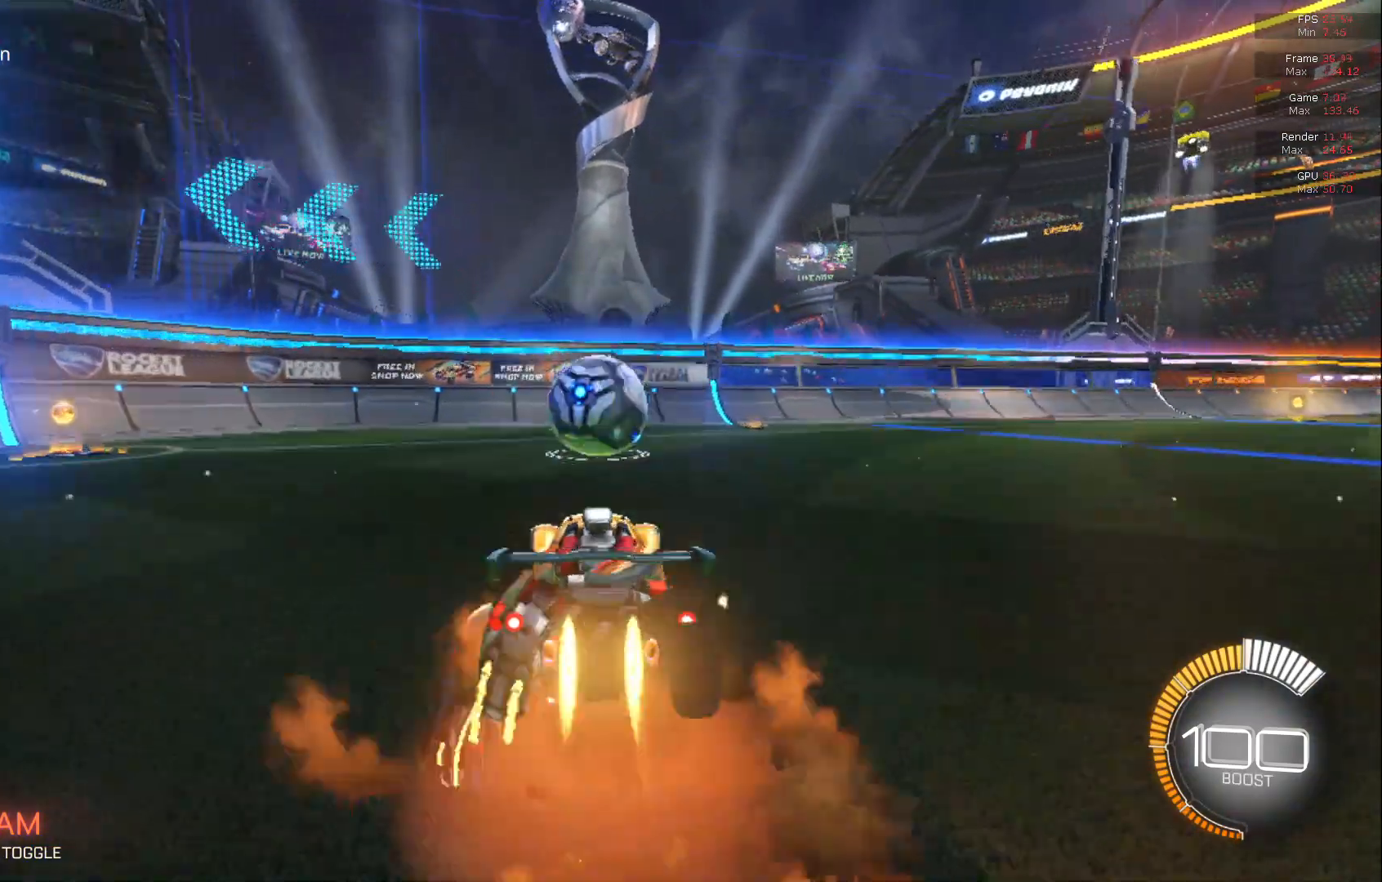
{"buttons": ["B", "R2"], "left_stick": "center", "events": [[33, "A", "up"], [150, "L1", "up"], [150, "left_stick", "center"]]}
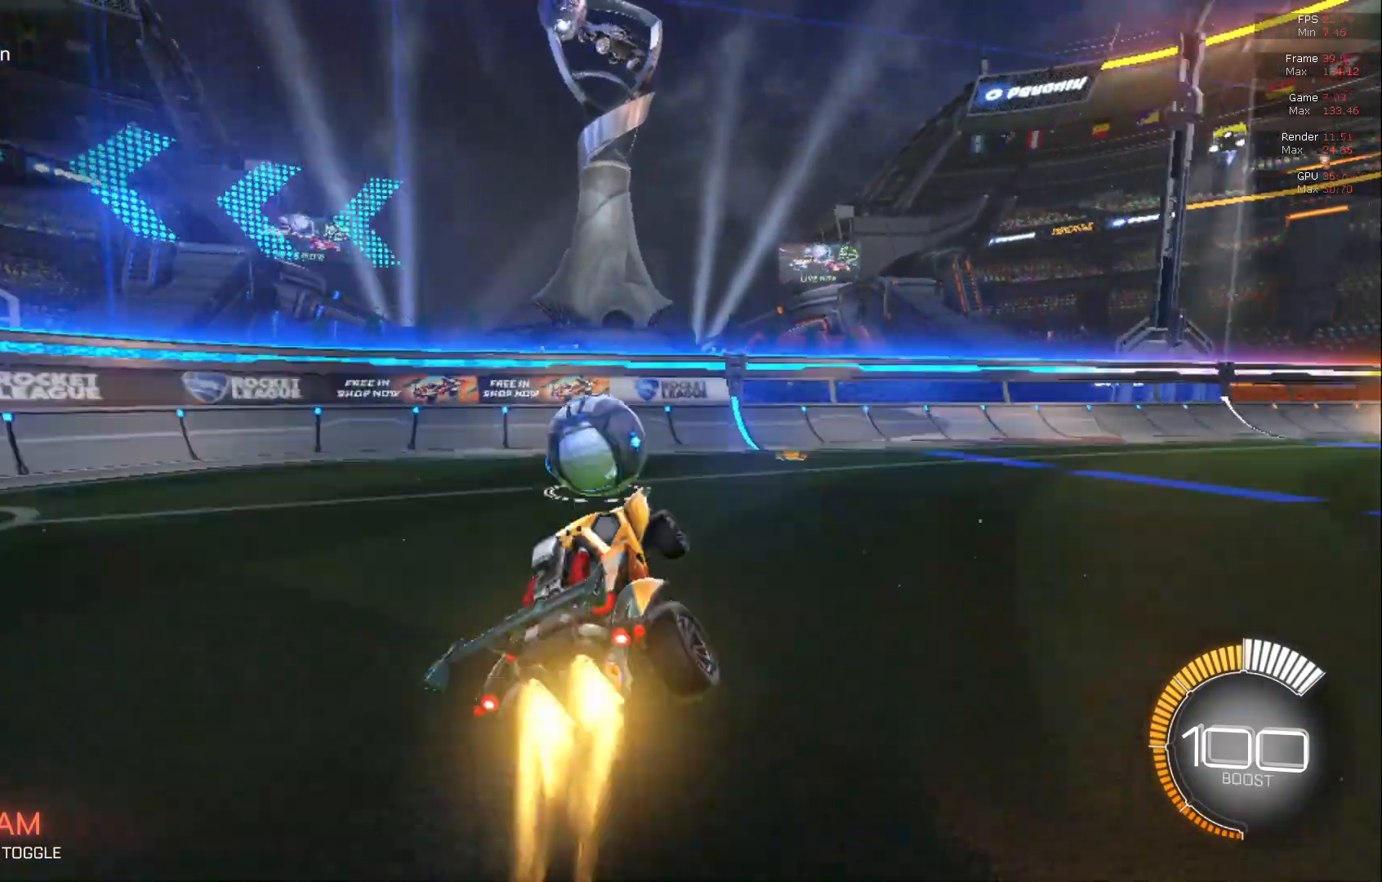
{"buttons": ["A", "B", "R2"], "left_stick": "up", "events": [[133, "left_stick", "up"], [333, "A", "down"]]}
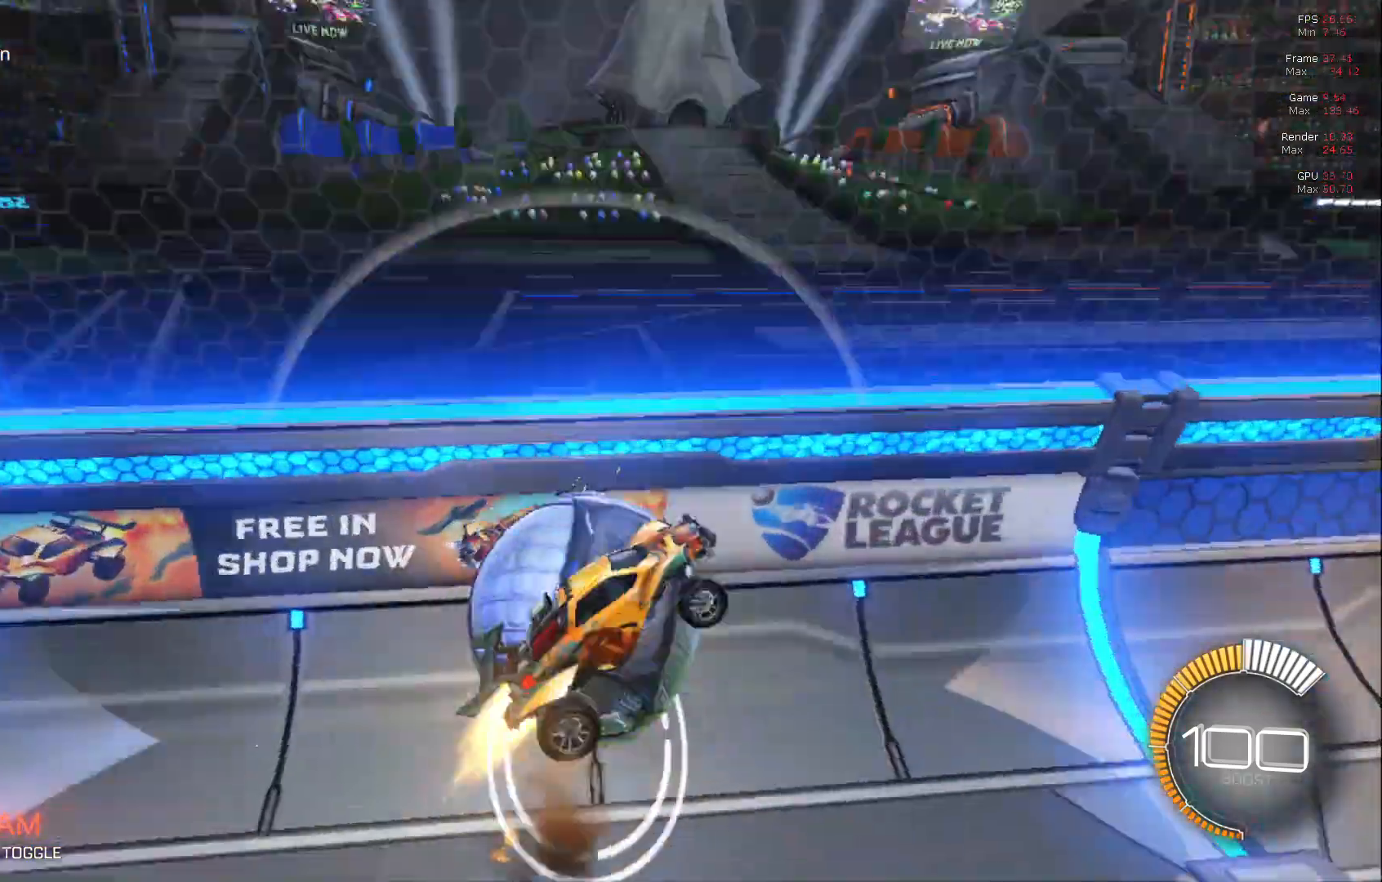
{"buttons": ["R2"], "left_stick": "center", "events": [[233, "A", "up"], [283, "A", "down"], [417, "A", "up"], [450, "left_stick", "center"], [483, "B", "up"]]}
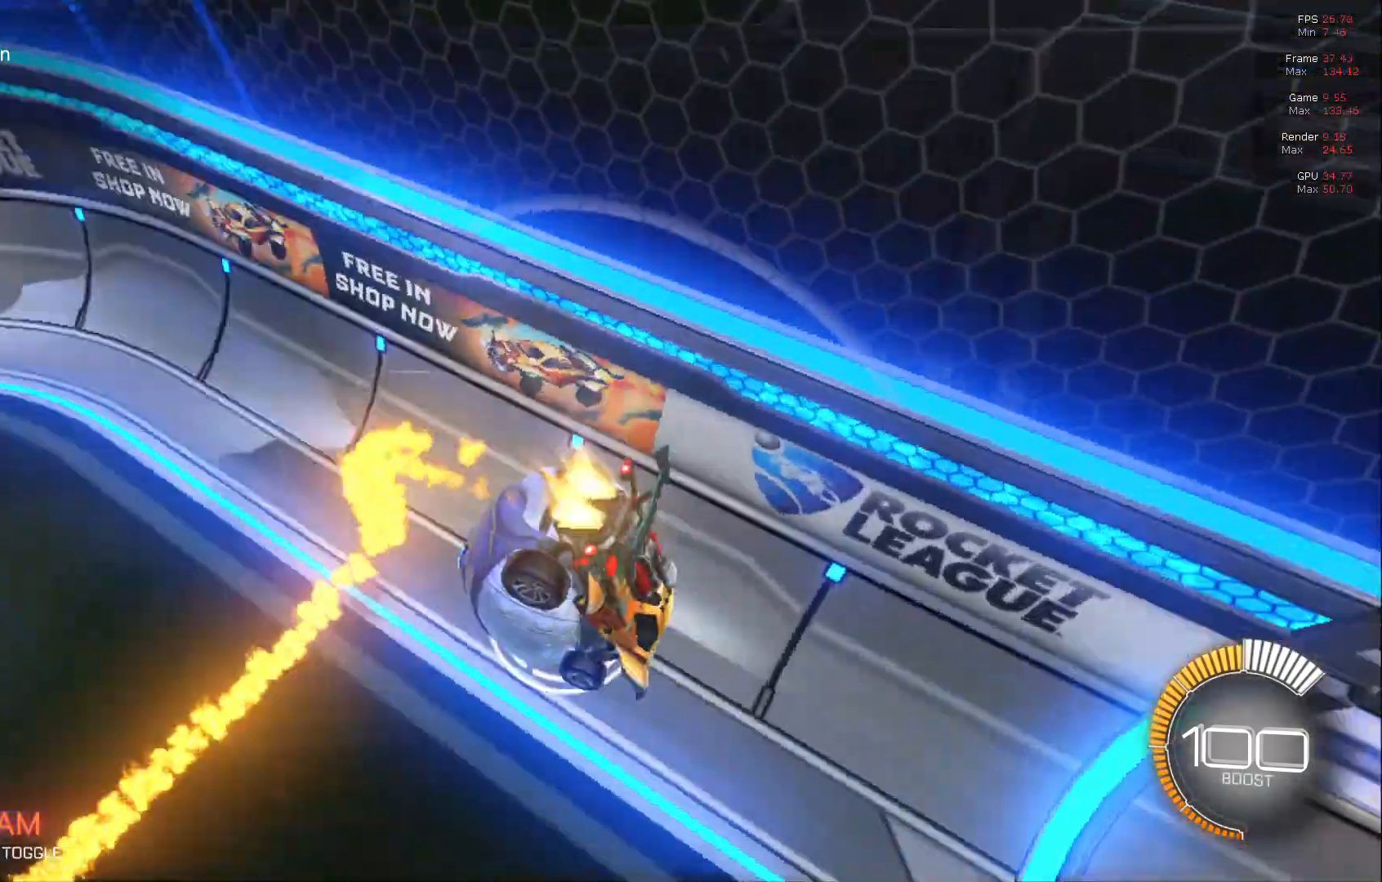
{"buttons": ["B", "R2"], "left_stick": "left", "events": [[150, "left_stick", "left"], [233, "B", "down"]]}
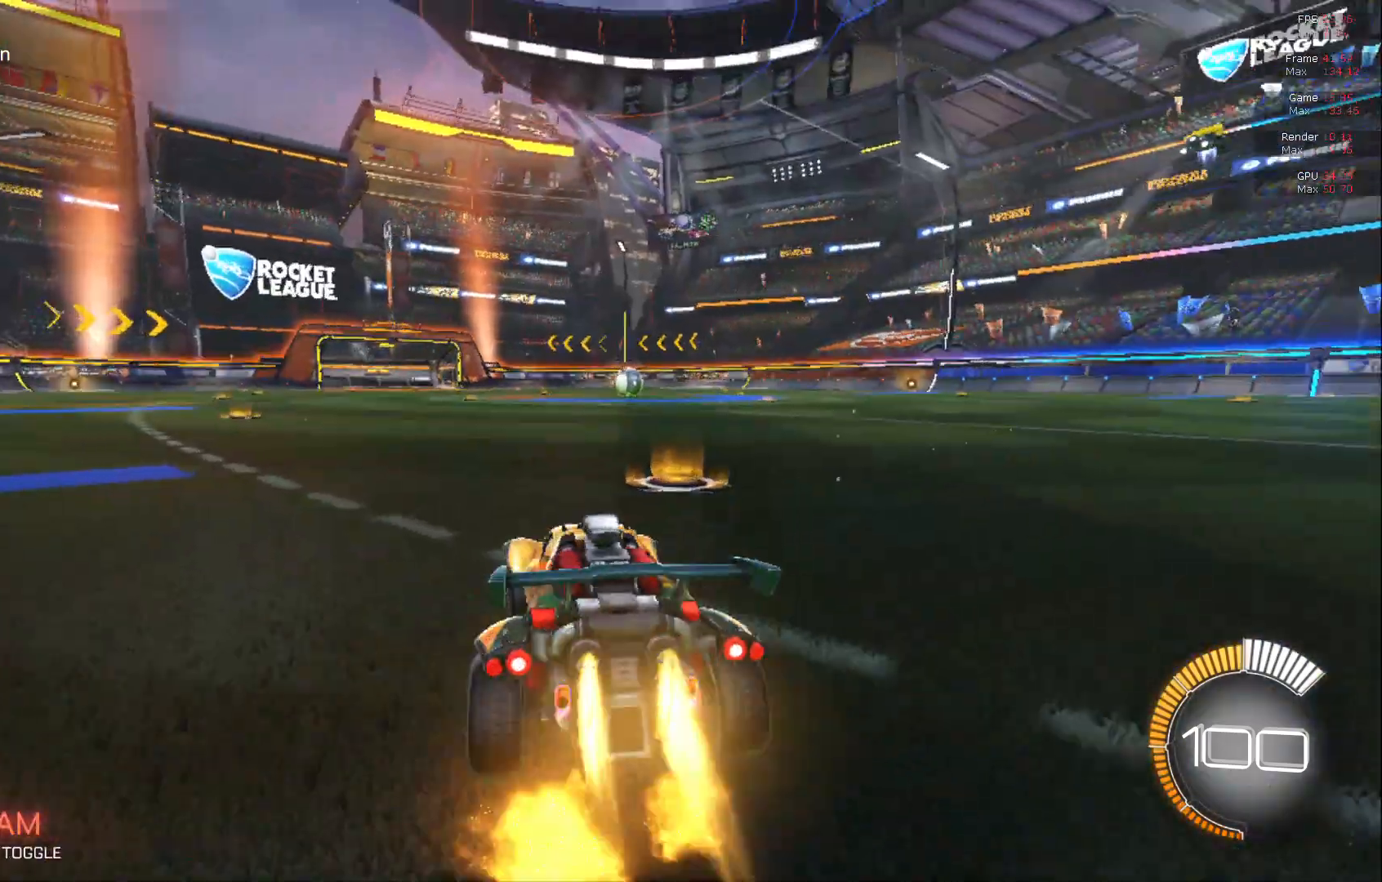
{"buttons": ["R2"], "left_stick": "center", "events": [[267, "B", "up"], [450, "left_stick", "center"]]}
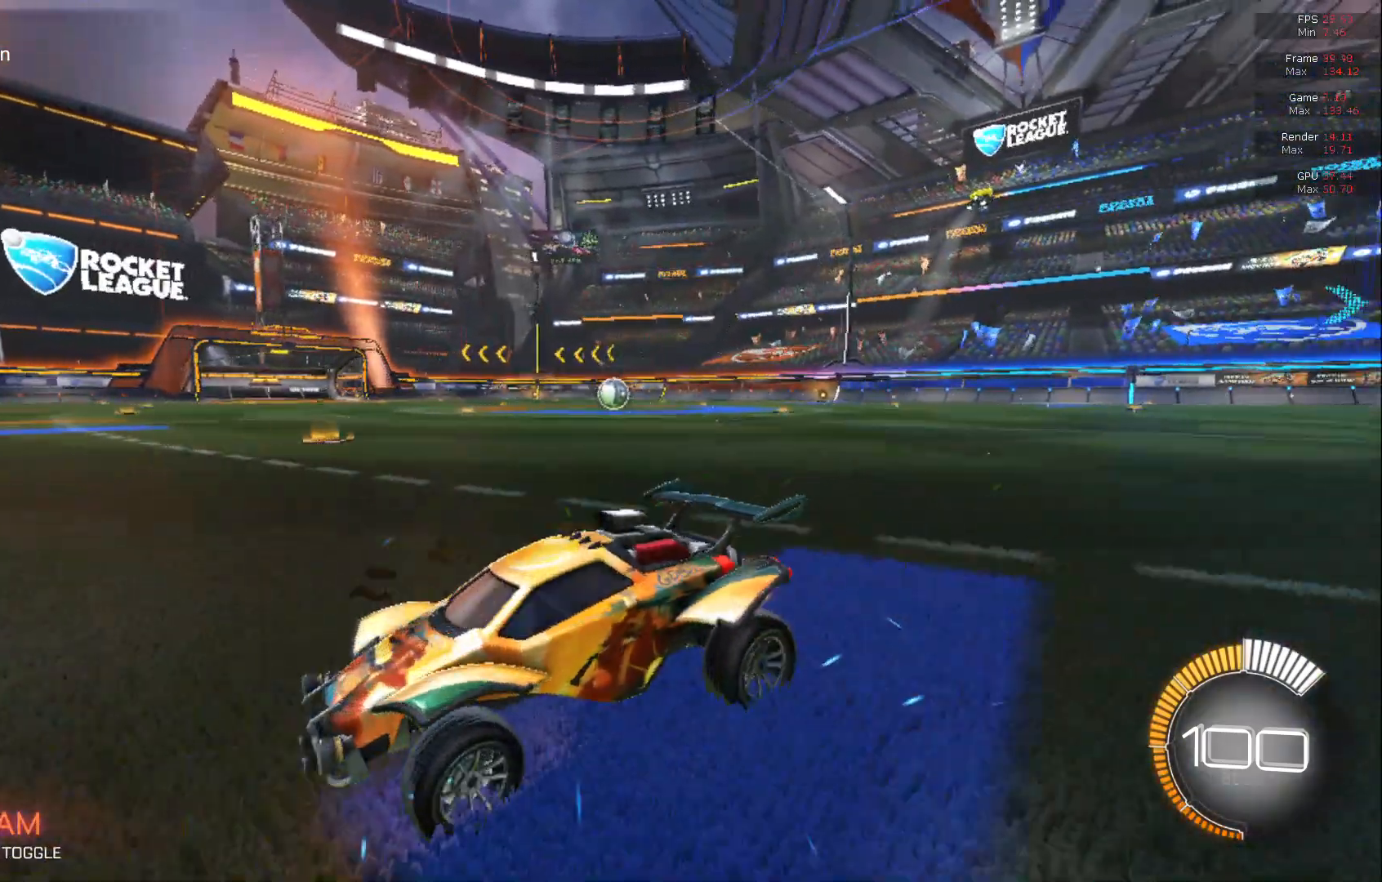
{"buttons": ["R2"], "left_stick": "center", "events": []}
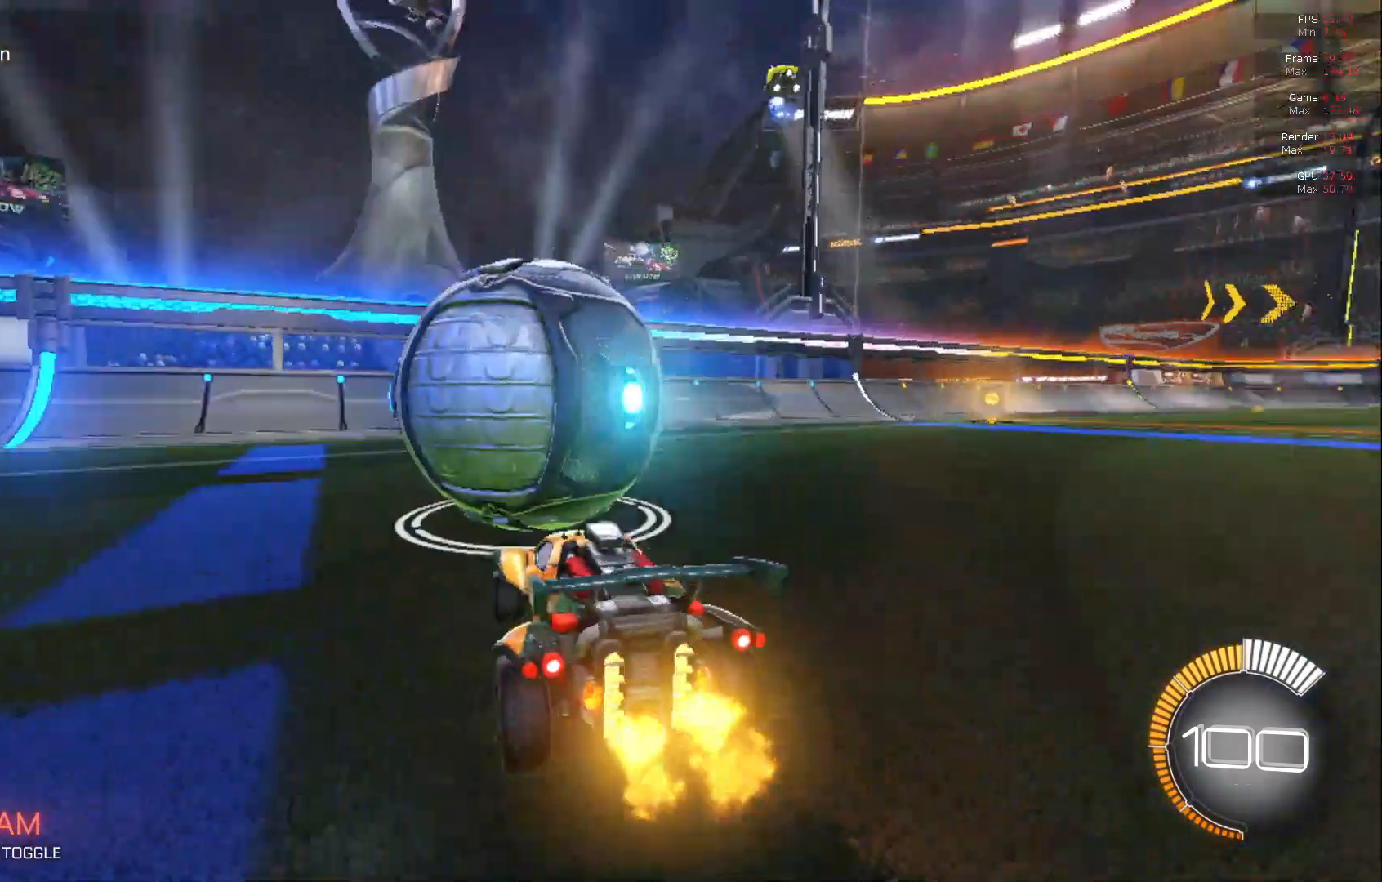
{"buttons": ["B", "L1", "R2"], "left_stick": "down", "events": [[133, "L2", "down"], [133, "R2", "up"], [250, "B", "down"], [367, "A", "down"], [367, "left_stick", "down"], [467, "L2", "up"], [467, "R2", "down"], [500, "A", "up"], [500, "L1", "down"]]}
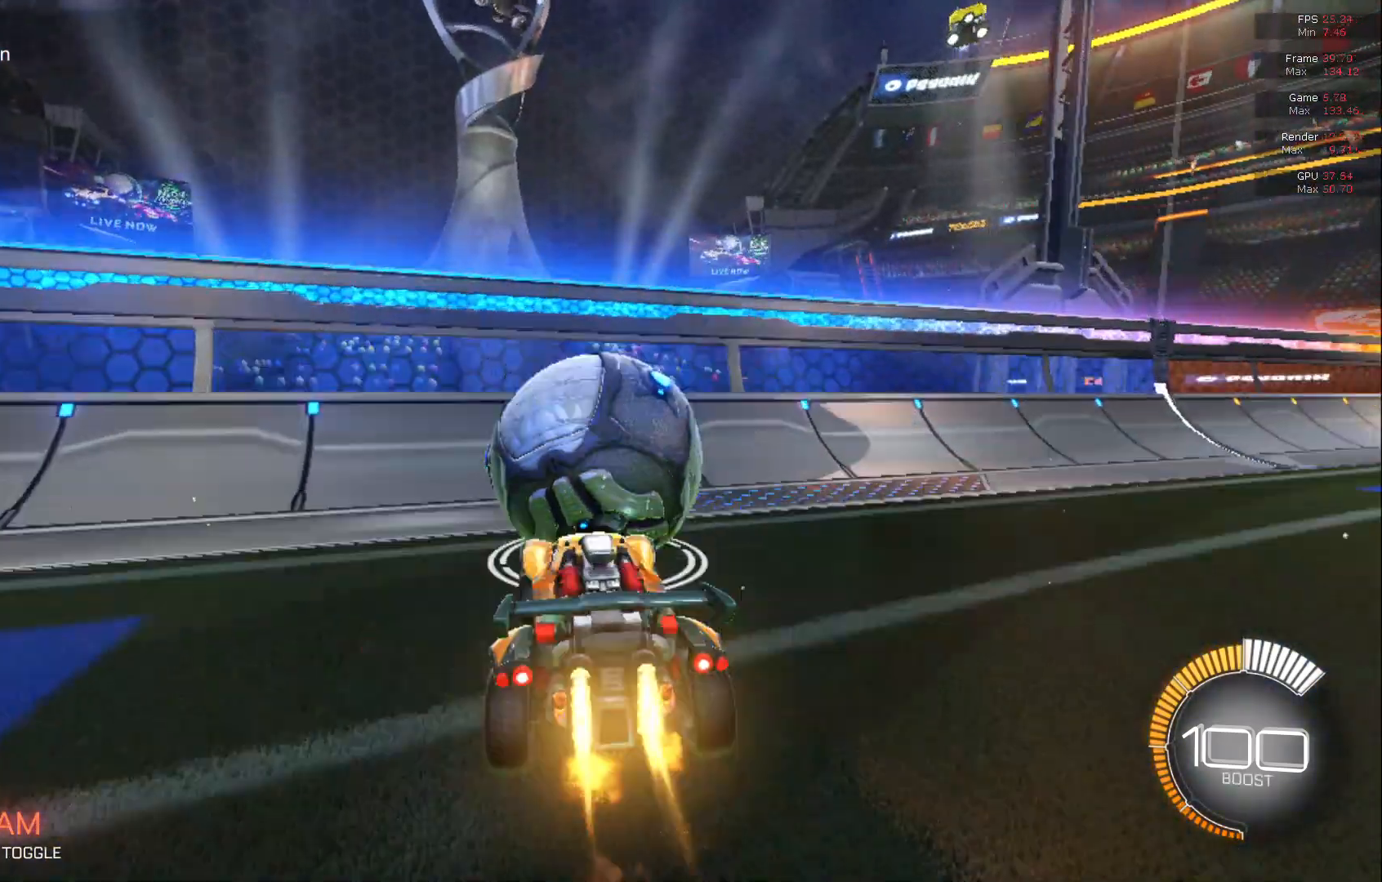
{"buttons": ["A", "B", "R2"], "left_stick": "up", "events": [[33, "left_stick", "up"], [183, "L1", "up"], [283, "A", "down"]]}
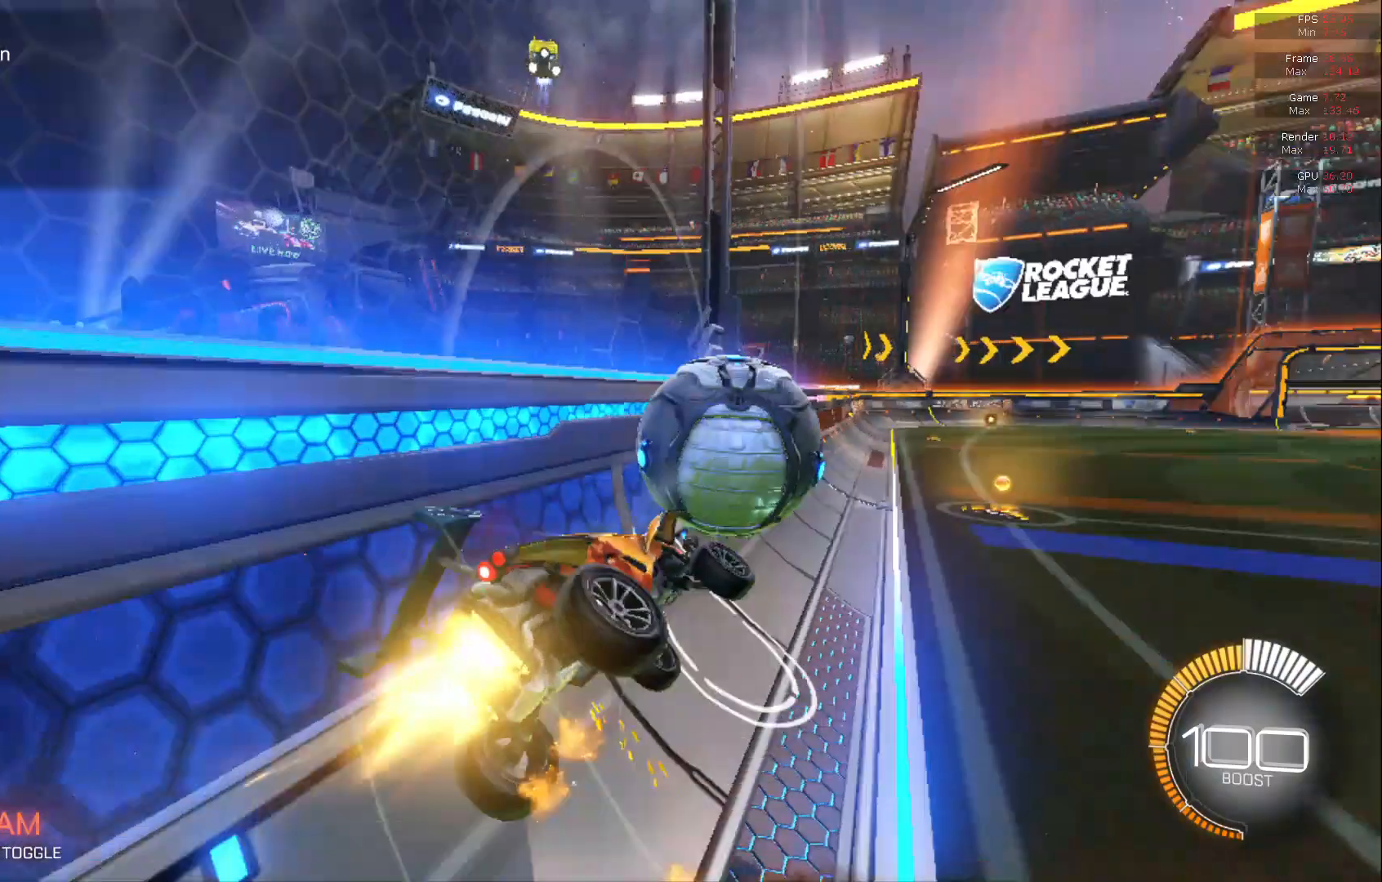
{"buttons": ["R2"], "left_stick": "center", "events": [[100, "A", "up"], [167, "B", "up"], [167, "left_stick", "center"], [367, "A", "down"], [367, "B", "down"], [367, "left_stick", "up"], [400, "A", "up"], [483, "B", "up"], [483, "left_stick", "center"]]}
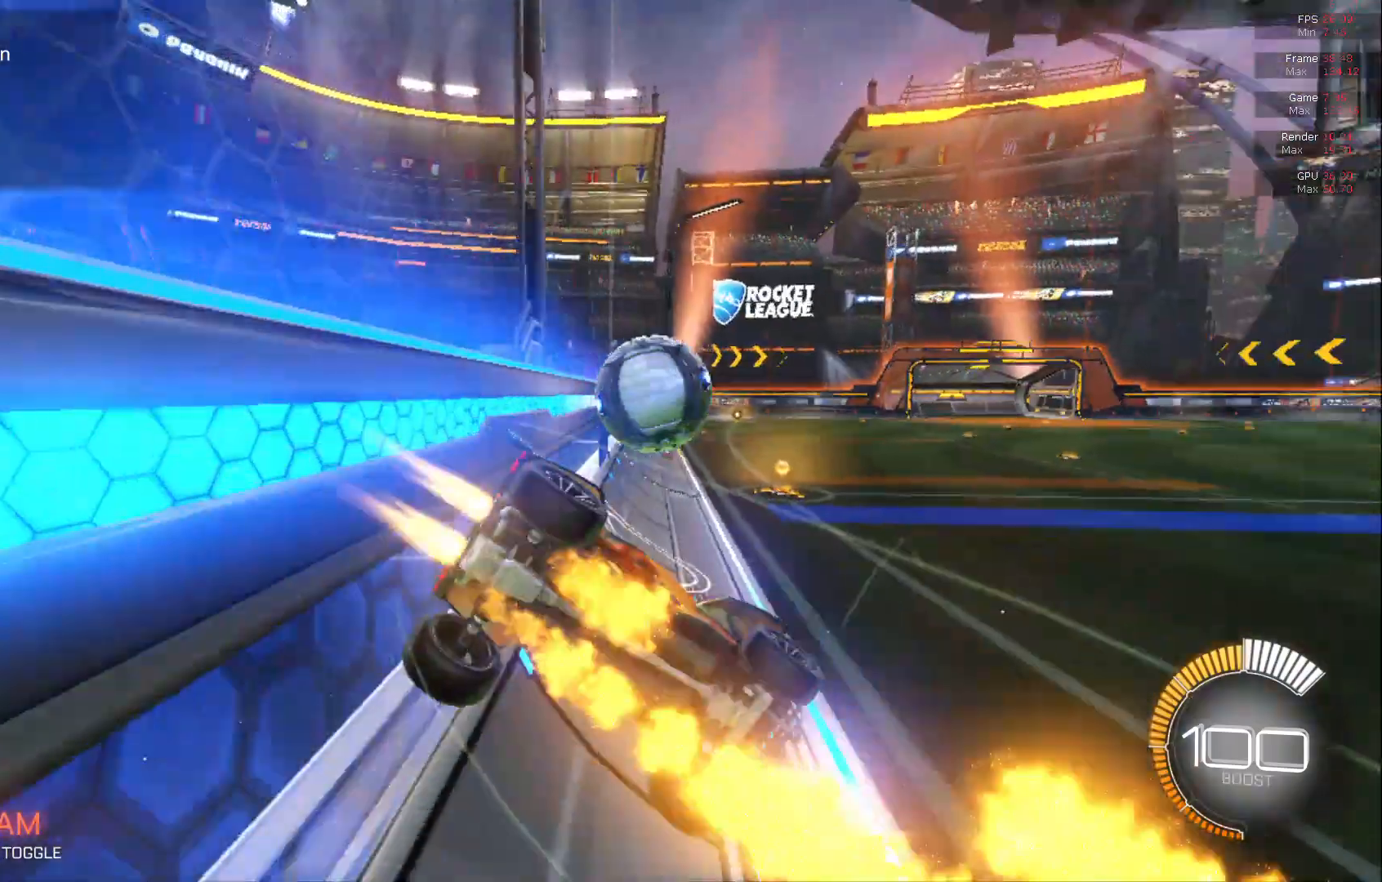
{"buttons": ["B", "R2"], "left_stick": "left", "events": [[367, "left_stick", "left"], [450, "B", "down"]]}
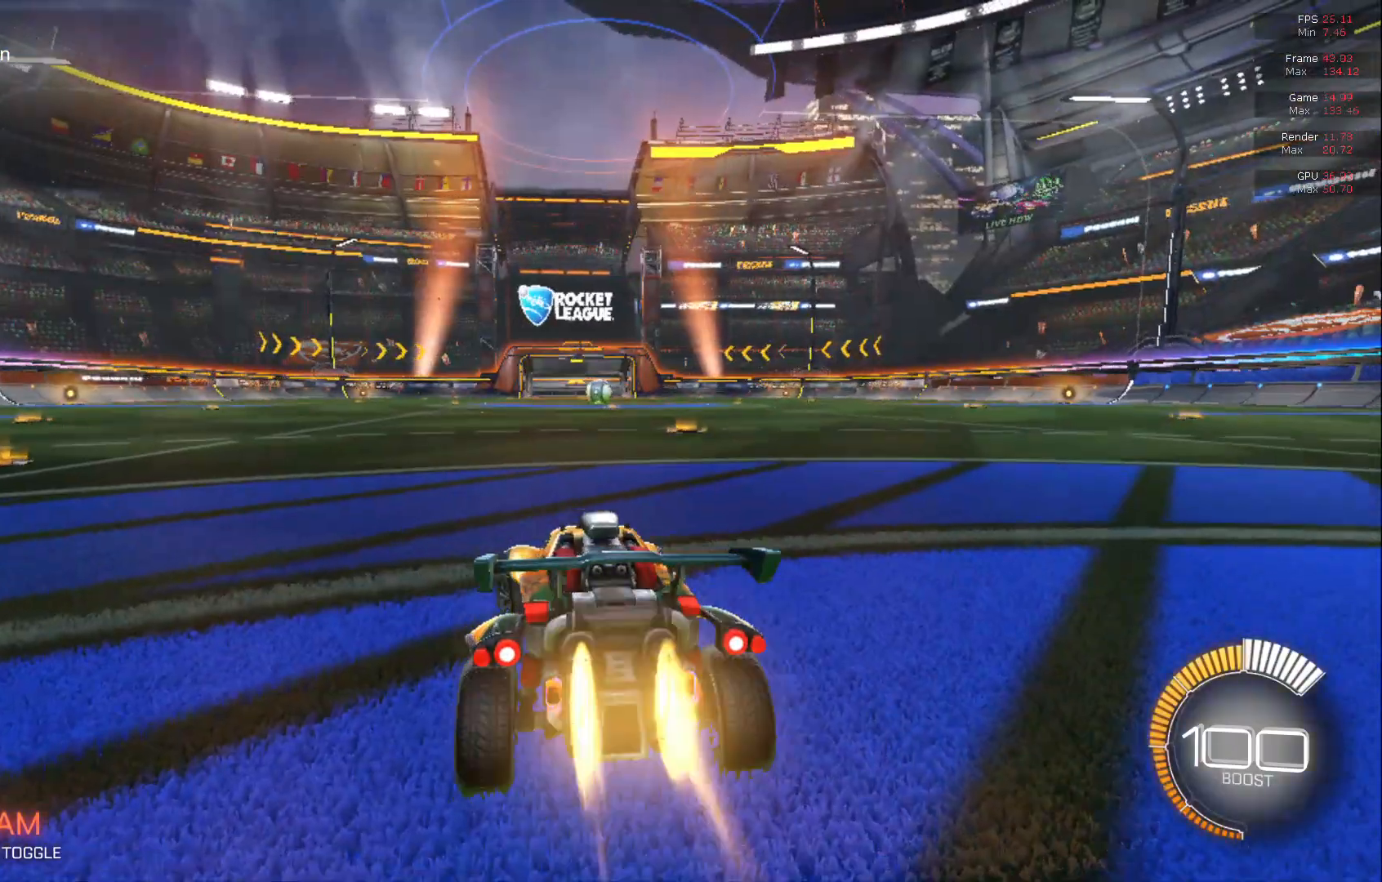
{"buttons": ["B", "R2"], "left_stick": "center", "events": [[467, "left_stick", "center"]]}
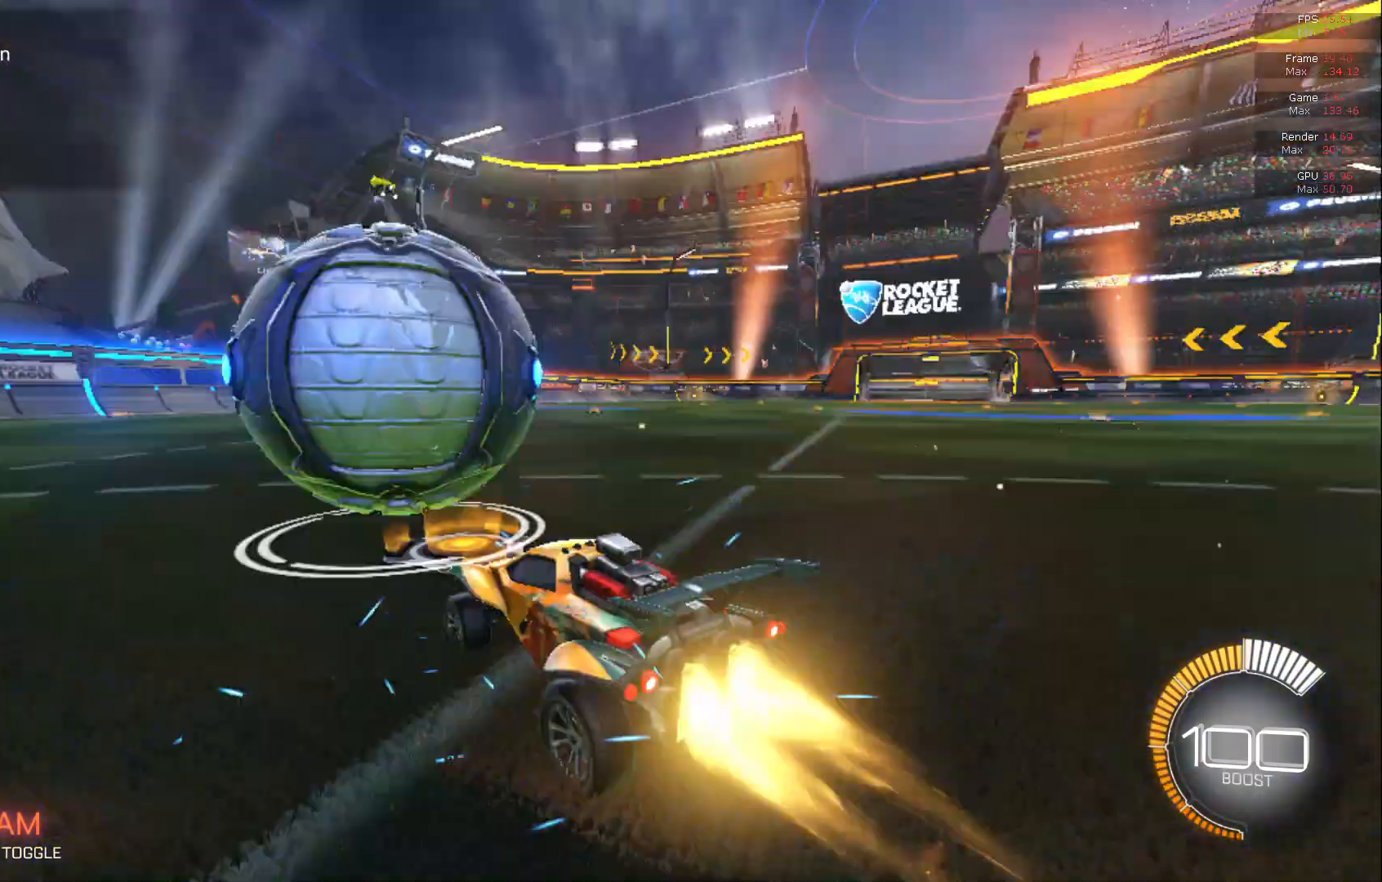
{"buttons": ["B", "R2"], "left_stick": "center", "events": []}
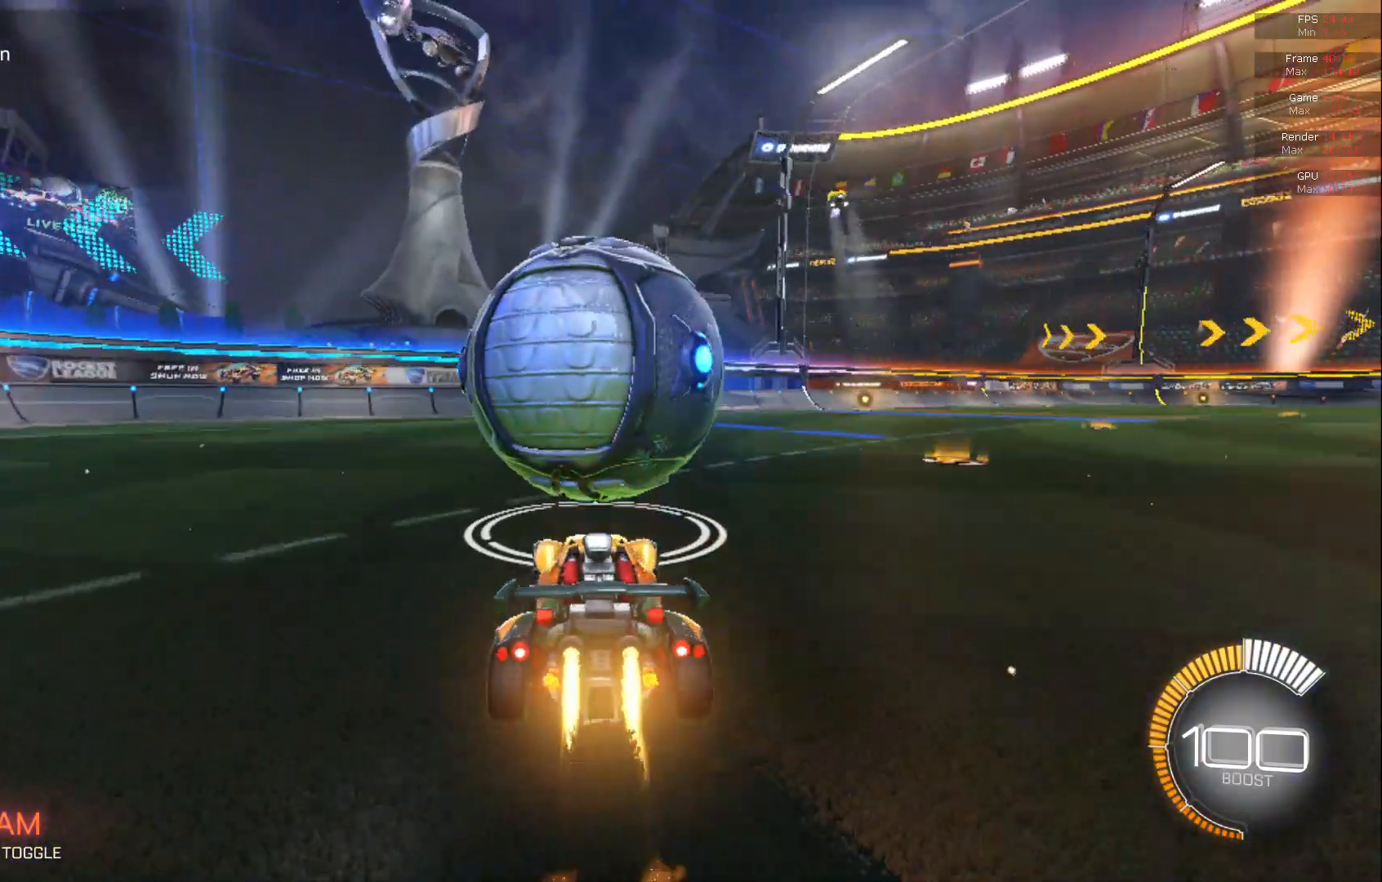
{"buttons": ["L2"], "left_stick": "center", "events": [[183, "B", "up"], [267, "L2", "down"], [267, "R2", "up"]]}
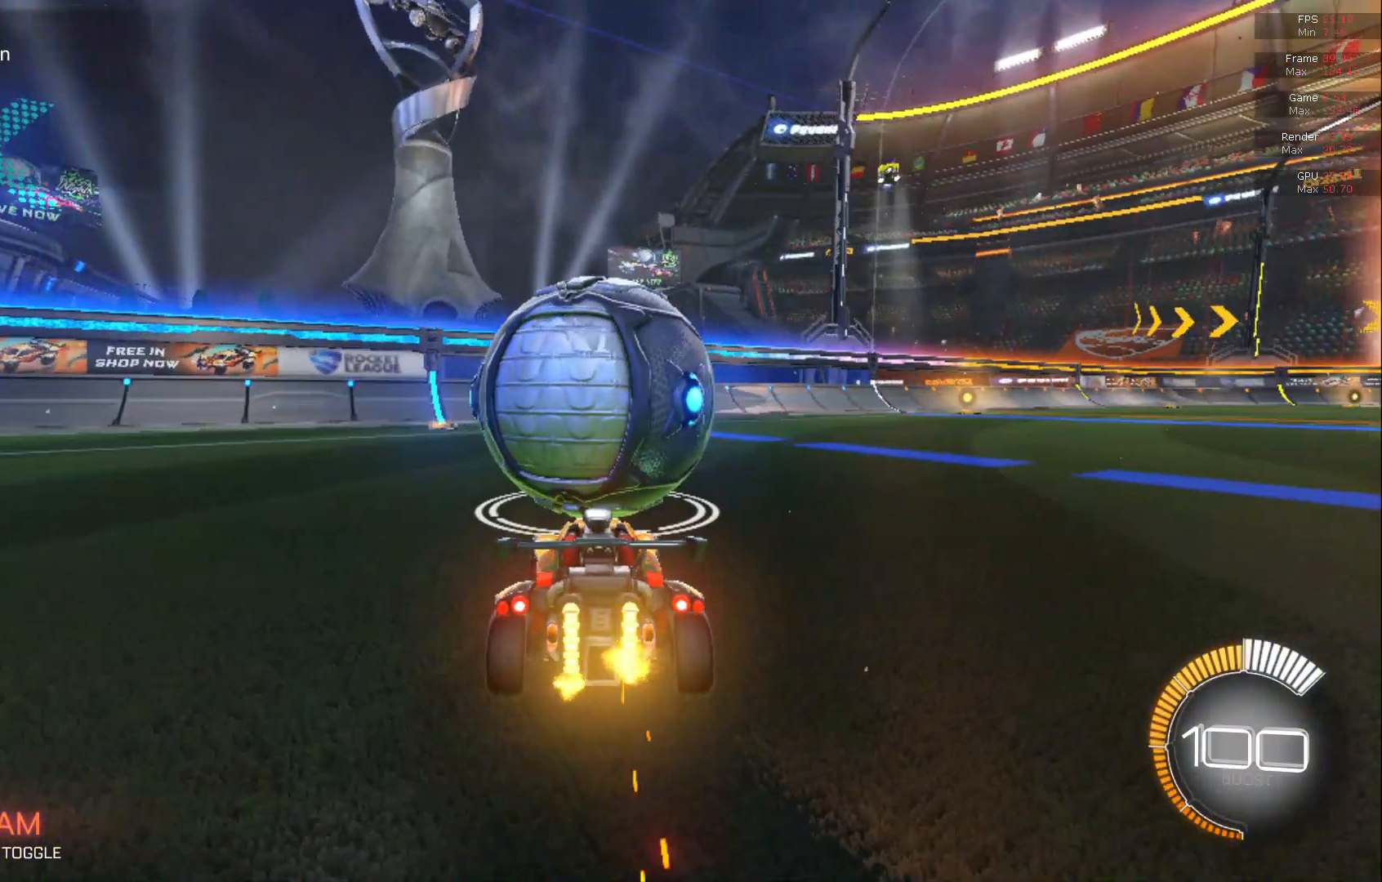
{"buttons": ["B", "L1", "R2"], "left_stick": "center", "events": [[150, "B", "down"], [150, "L2", "up"], [150, "R2", "down"], [283, "A", "down"], [350, "L1", "down"], [383, "A", "up"]]}
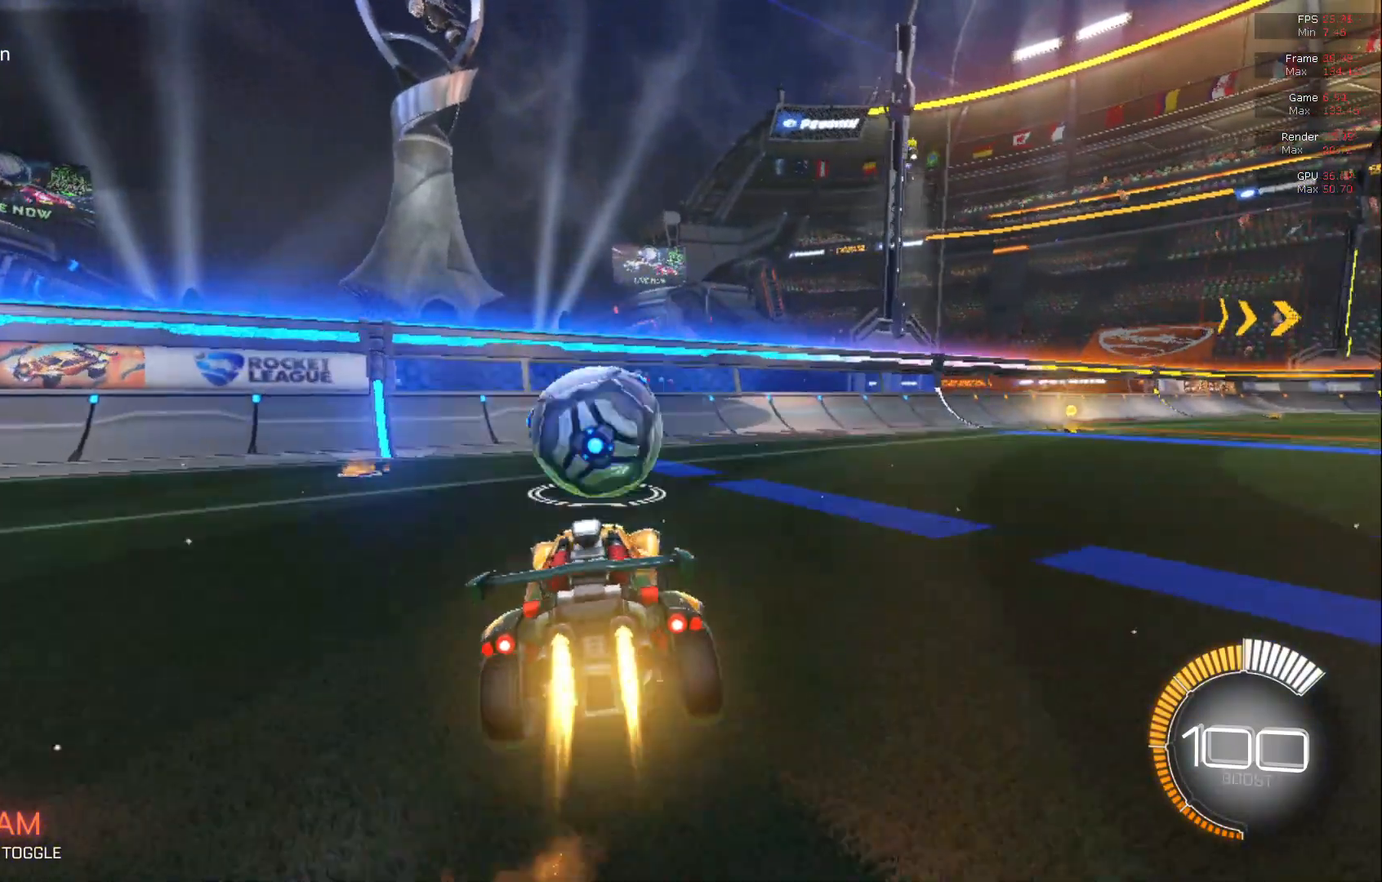
{"buttons": ["B", "R2"], "left_stick": "center", "events": [[50, "L1", "up"], [83, "left_stick", "up"], [383, "left_stick", "center"]]}